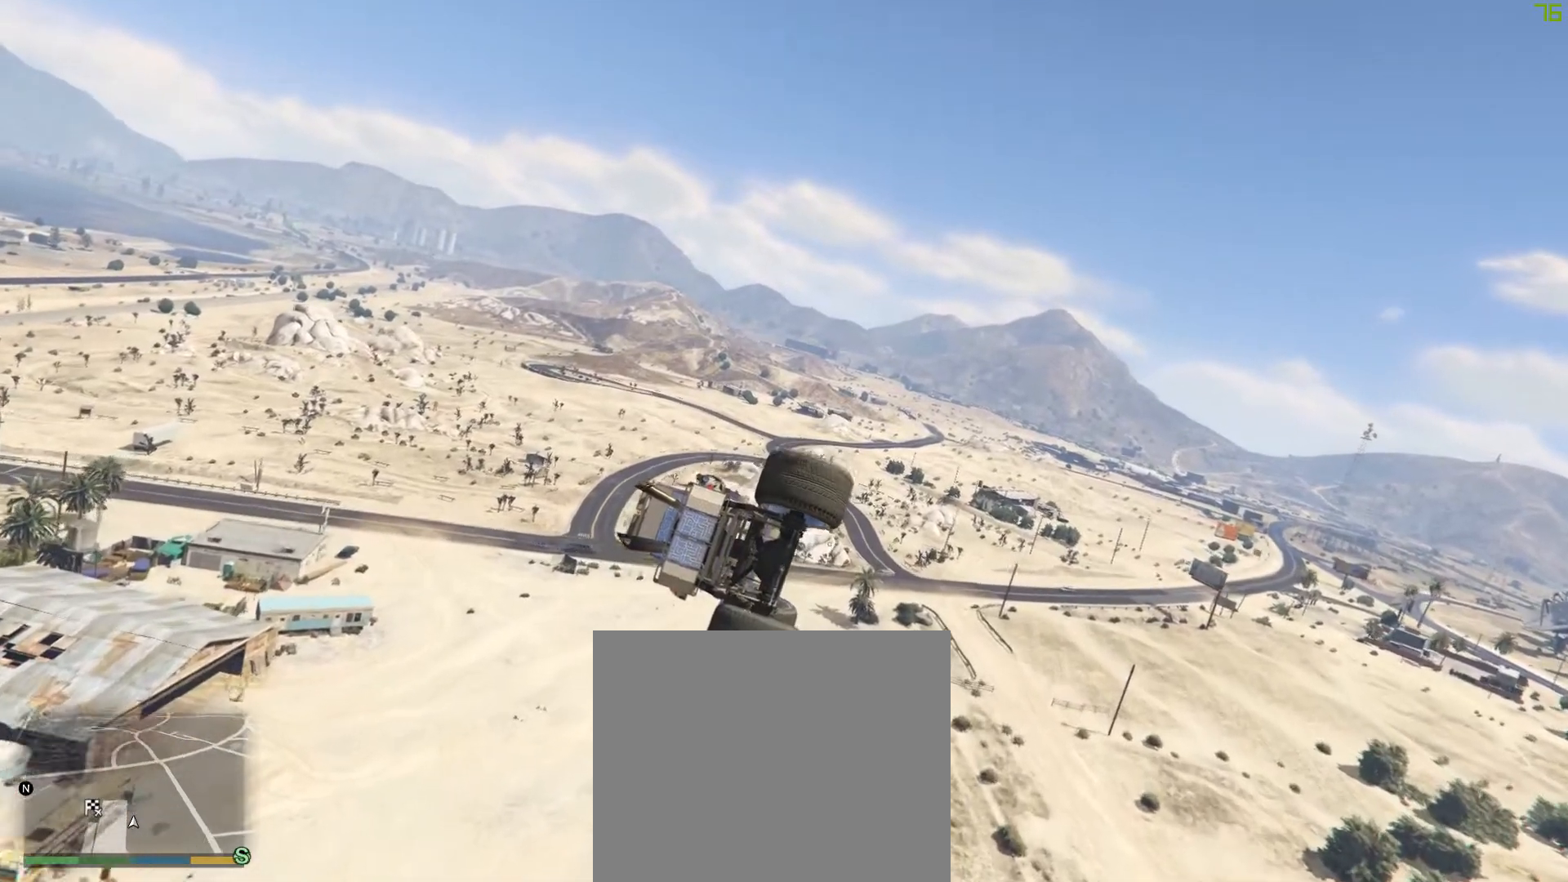
Gameplay with a controller (PlayStation layout); each line is a JSON object with the inputs held at the frame after it. "events" lists button and stick changes between this image and that frame as [ms after this image, input, new state], when the widget could be followed in between.
{"buttons": ["CROSS"], "left_stick": "center", "right_stick": "center", "events": [[17, "R1", "up"], [167, "R1", "down"], [267, "R1", "up"], [367, "R1", "down"], [483, "R1", "up"]]}
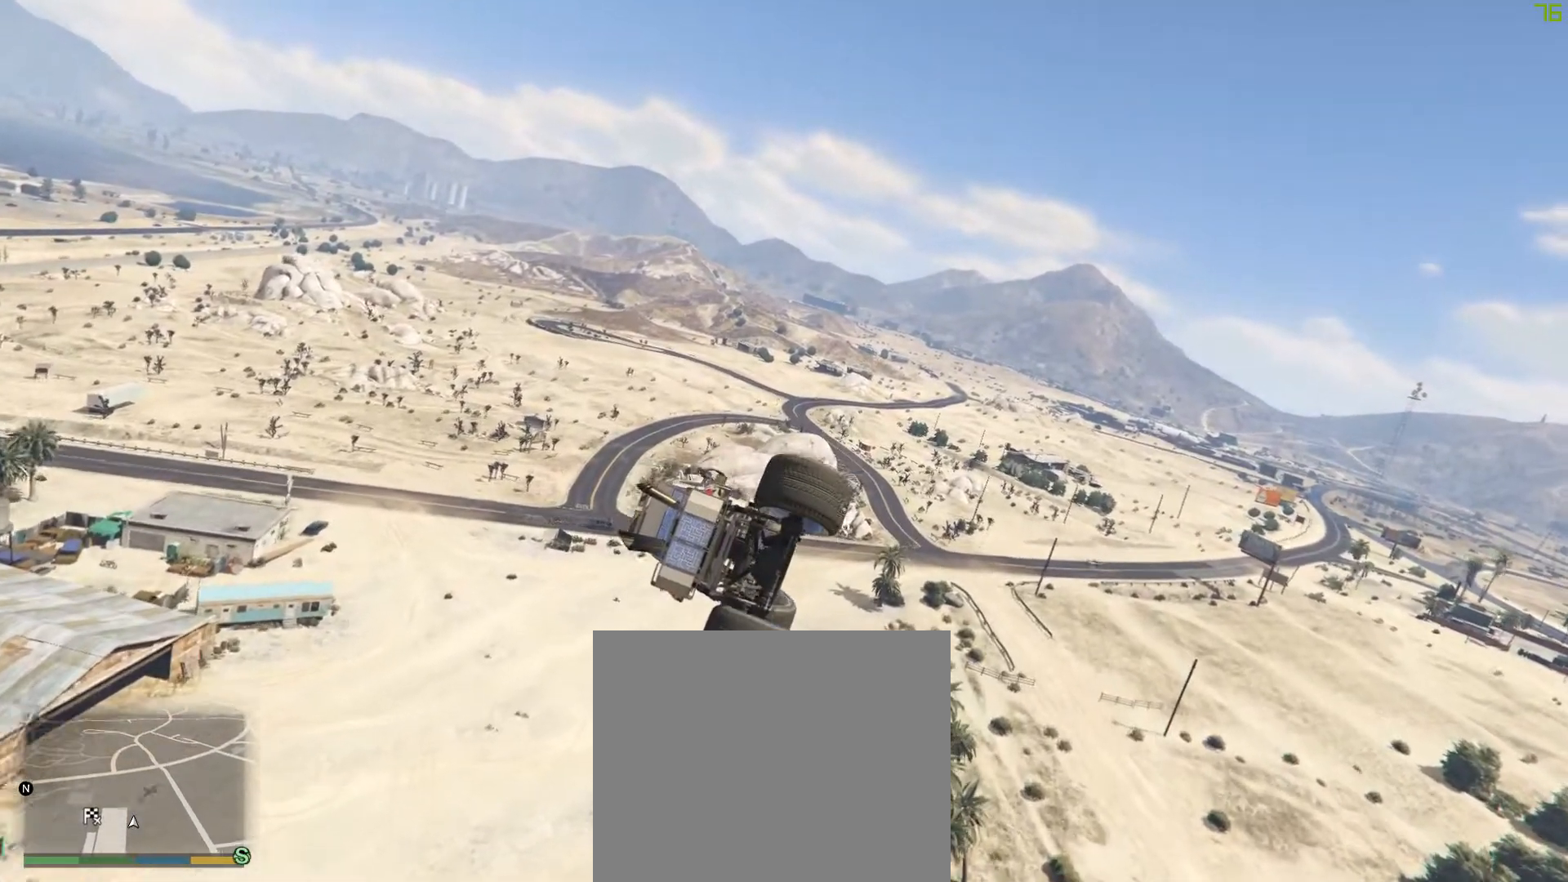
{"buttons": ["CROSS"], "left_stick": "center", "right_stick": "center", "events": [[117, "R1", "down"], [217, "R1", "up"], [333, "R1", "down"], [467, "R1", "up"]]}
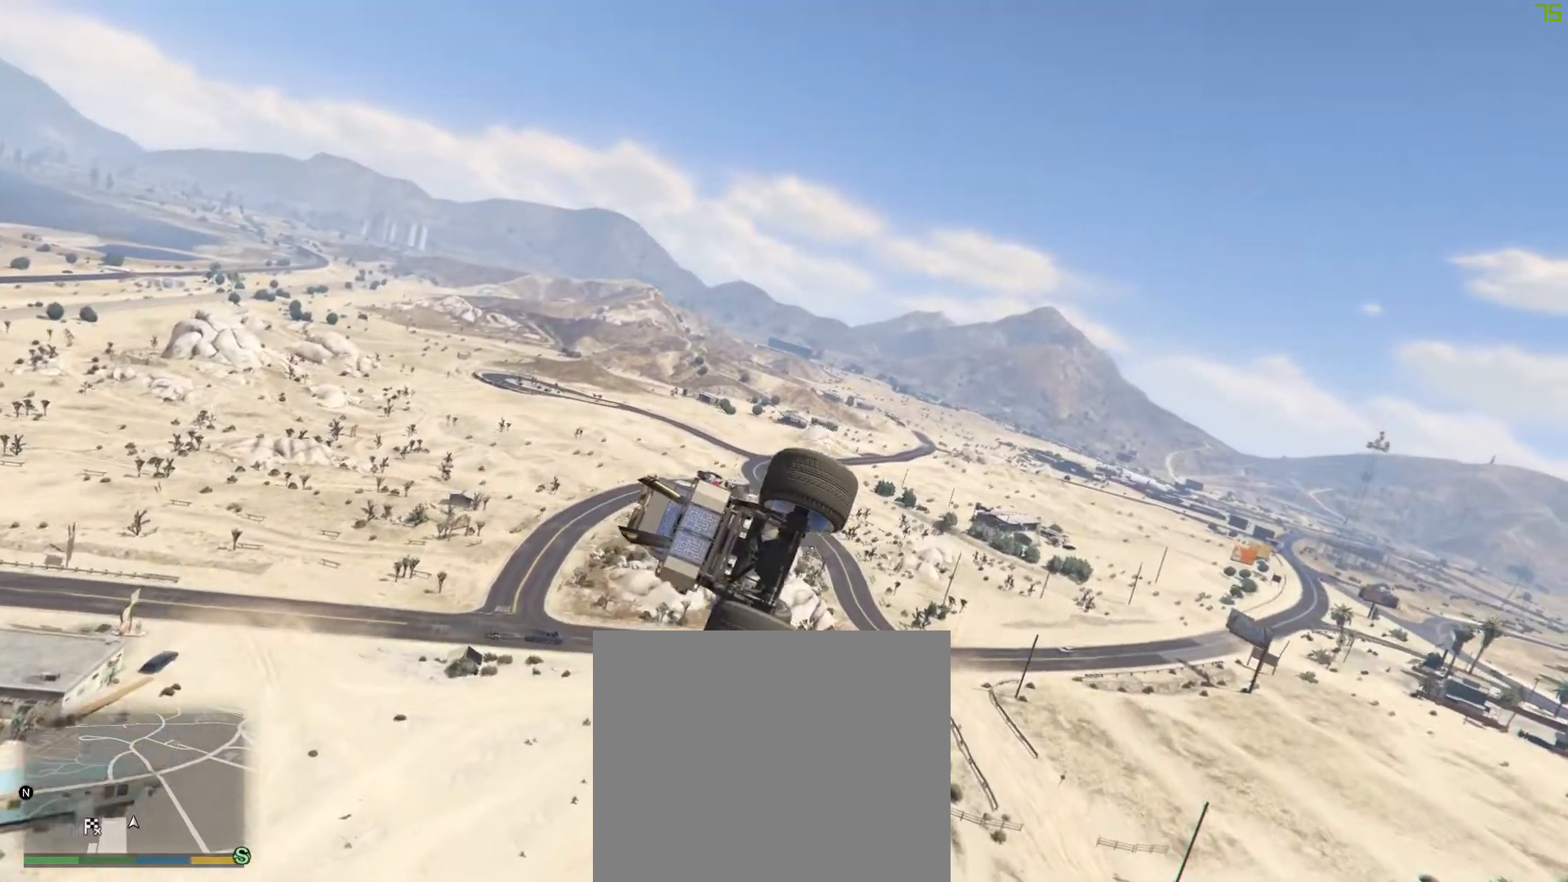
{"buttons": ["CROSS"], "left_stick": "center", "right_stick": "center", "events": []}
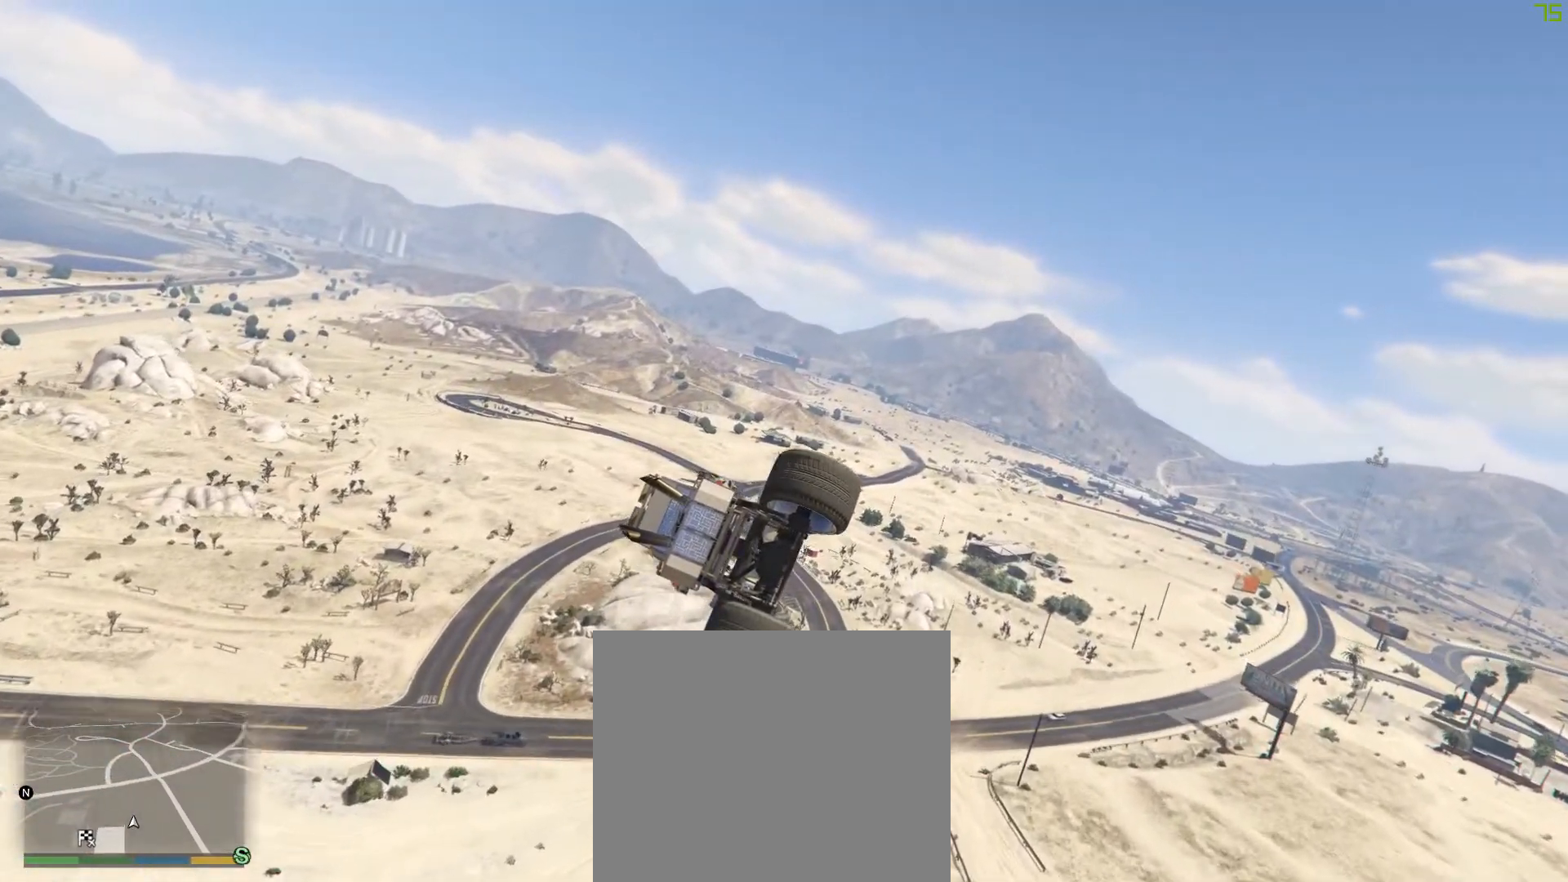
{"buttons": ["CROSS"], "left_stick": "center", "right_stick": "center", "events": []}
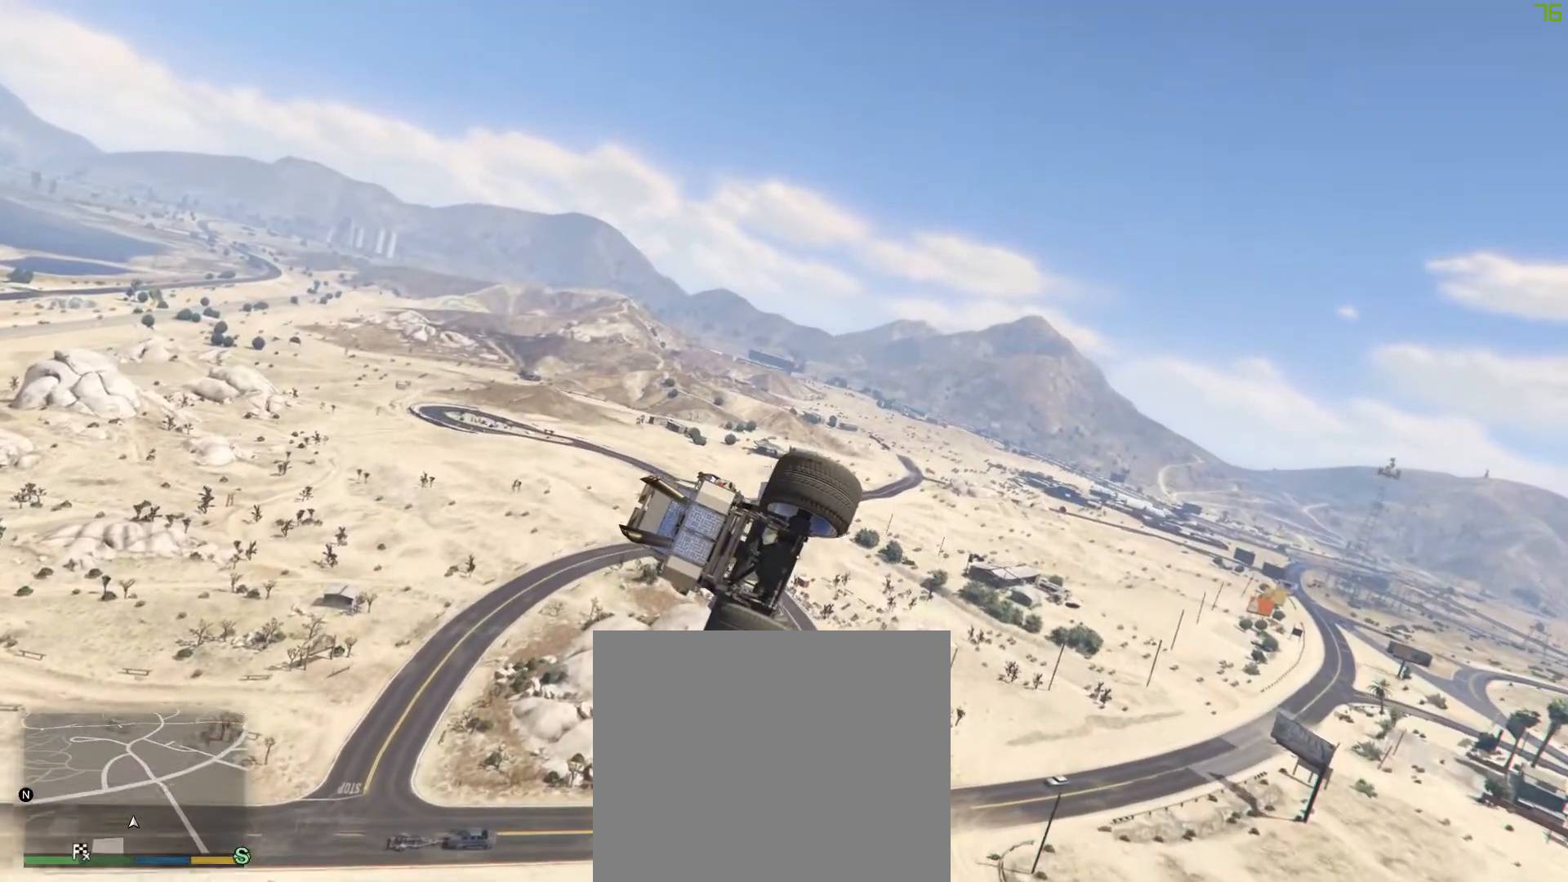
{"buttons": ["CROSS"], "left_stick": "center", "right_stick": "center", "events": []}
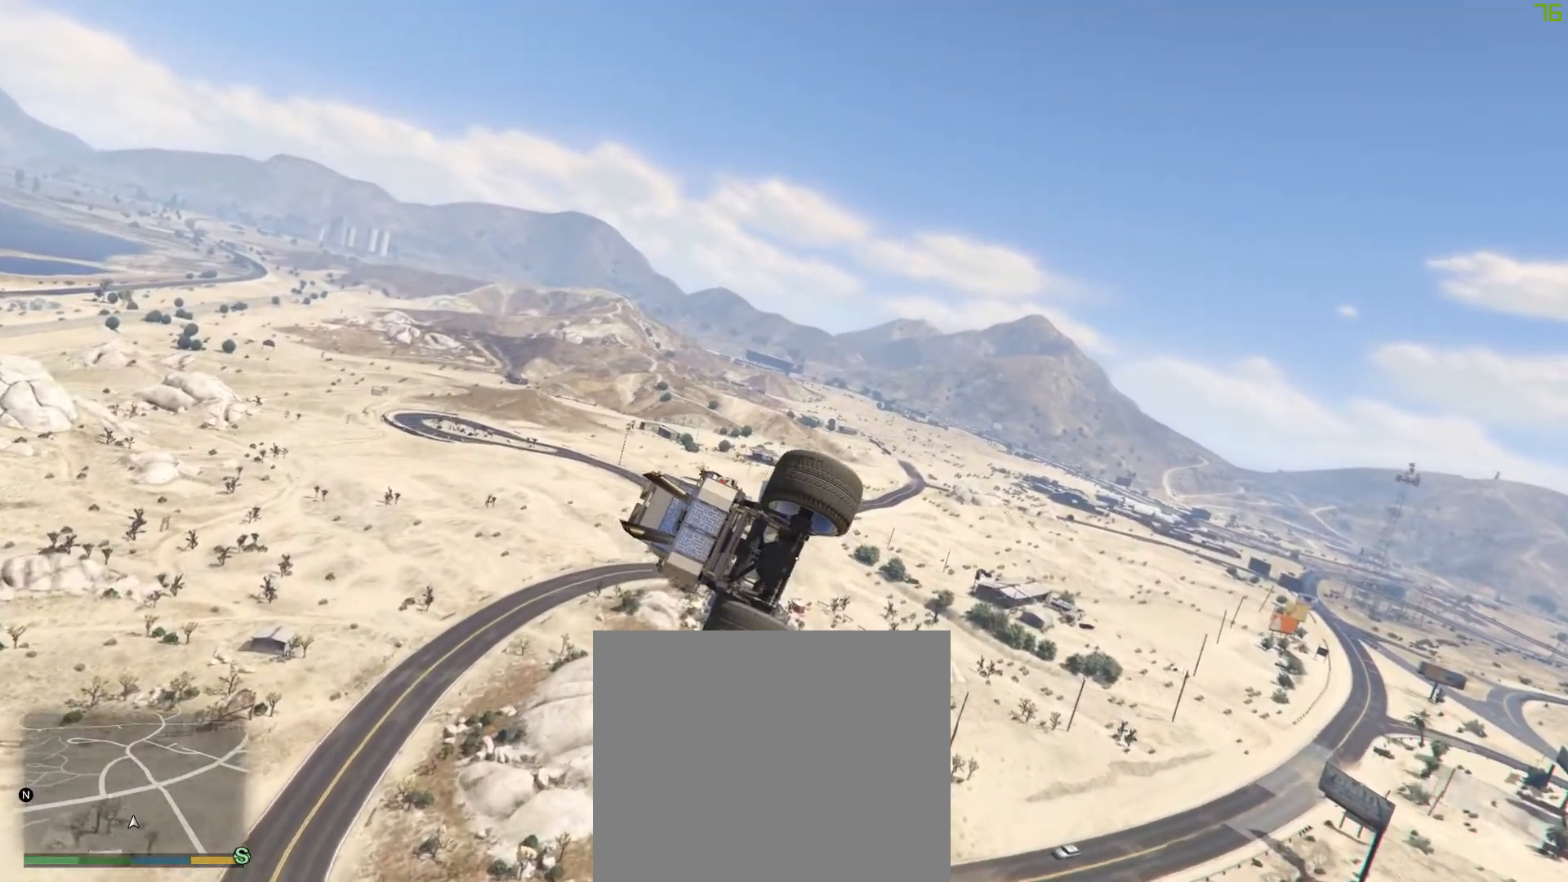
{"buttons": ["CROSS"], "left_stick": "center", "right_stick": "center", "events": [[267, "R1", "down"], [417, "R1", "up"]]}
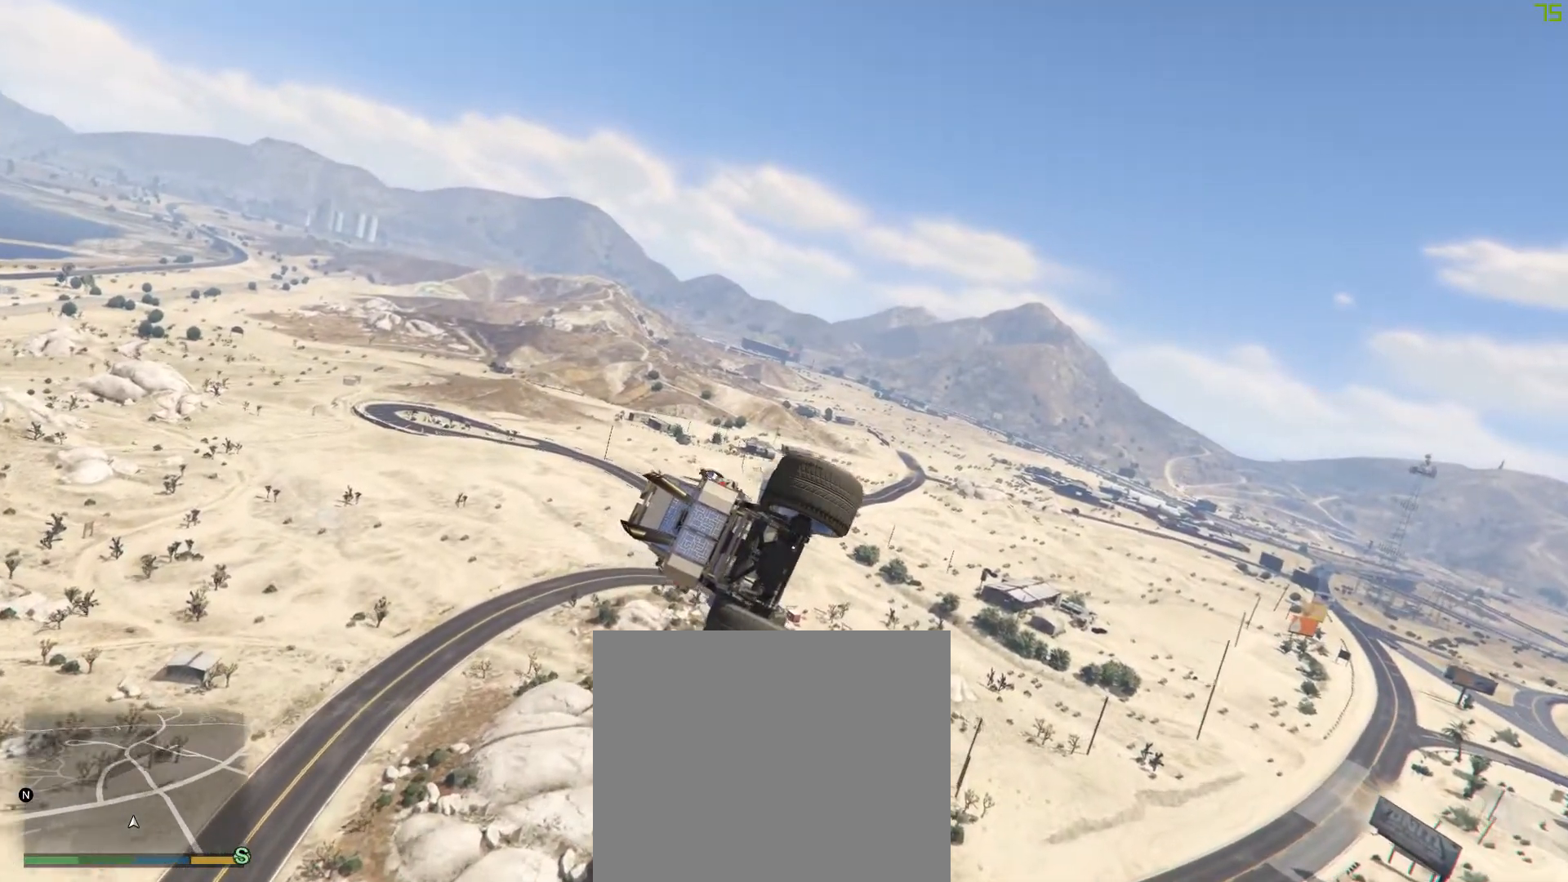
{"buttons": ["CROSS"], "left_stick": "center", "right_stick": "center", "events": [[17, "R1", "down"], [100, "R1", "up"]]}
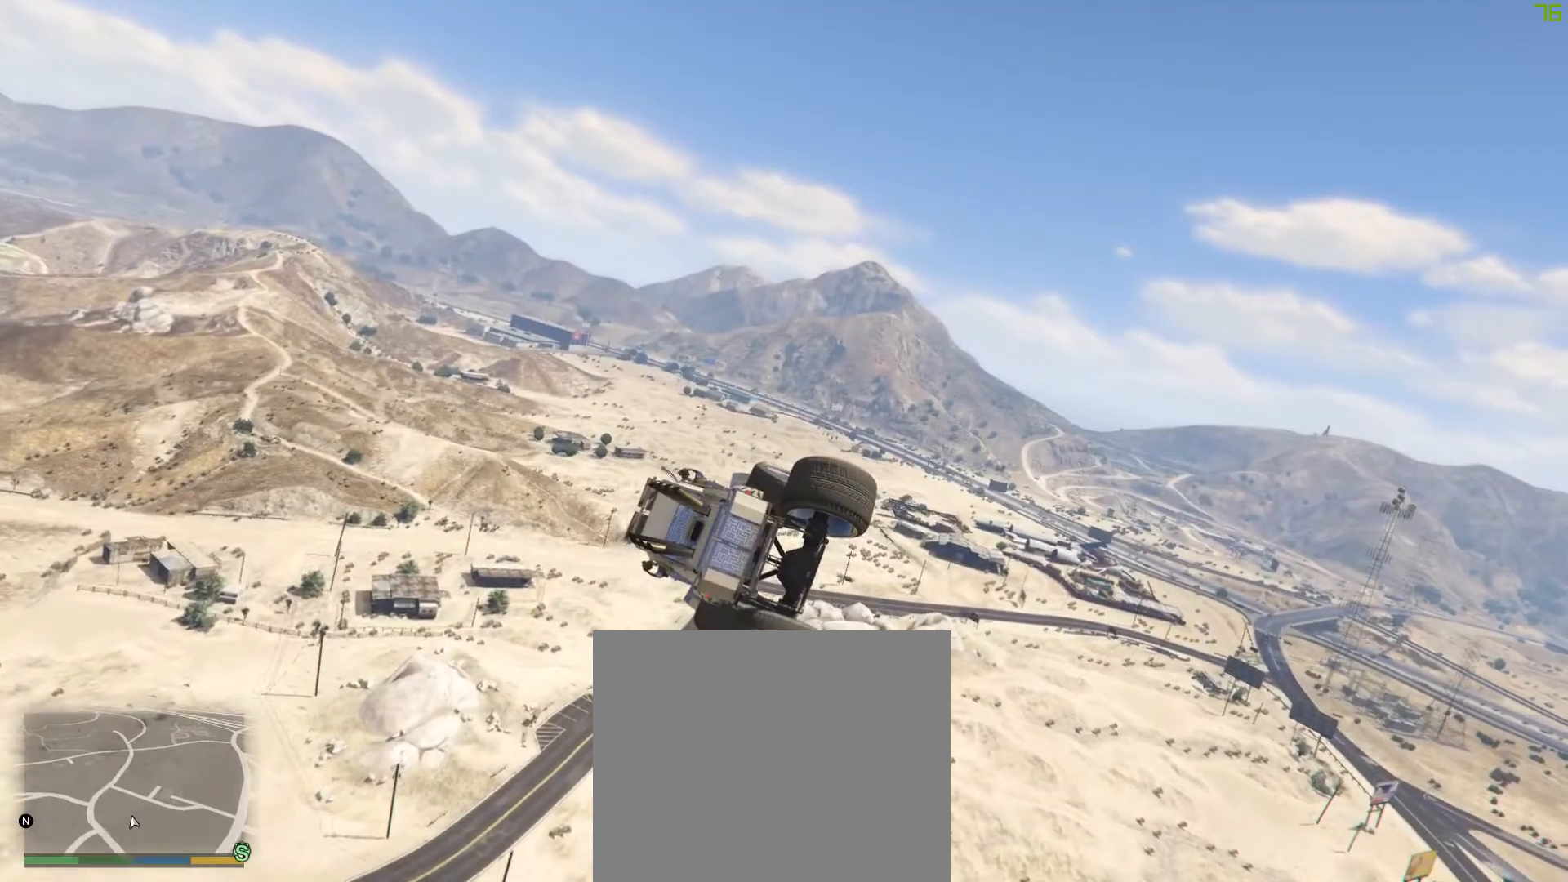
{"buttons": ["CROSS"], "left_stick": "center", "right_stick": "center", "events": []}
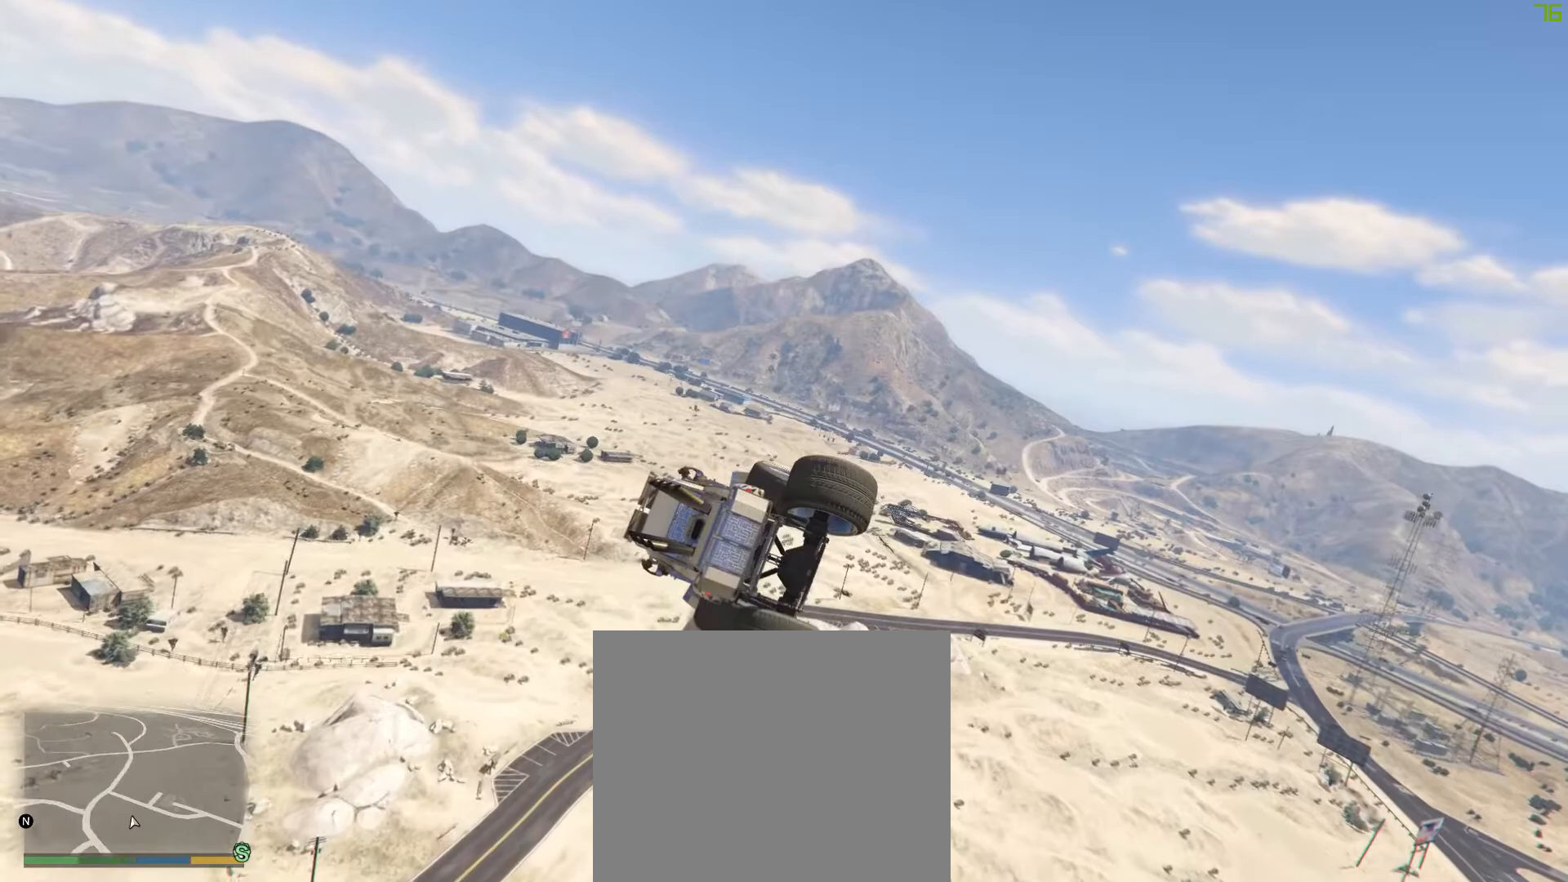
{"buttons": ["CROSS"], "left_stick": "center", "right_stick": "center", "events": []}
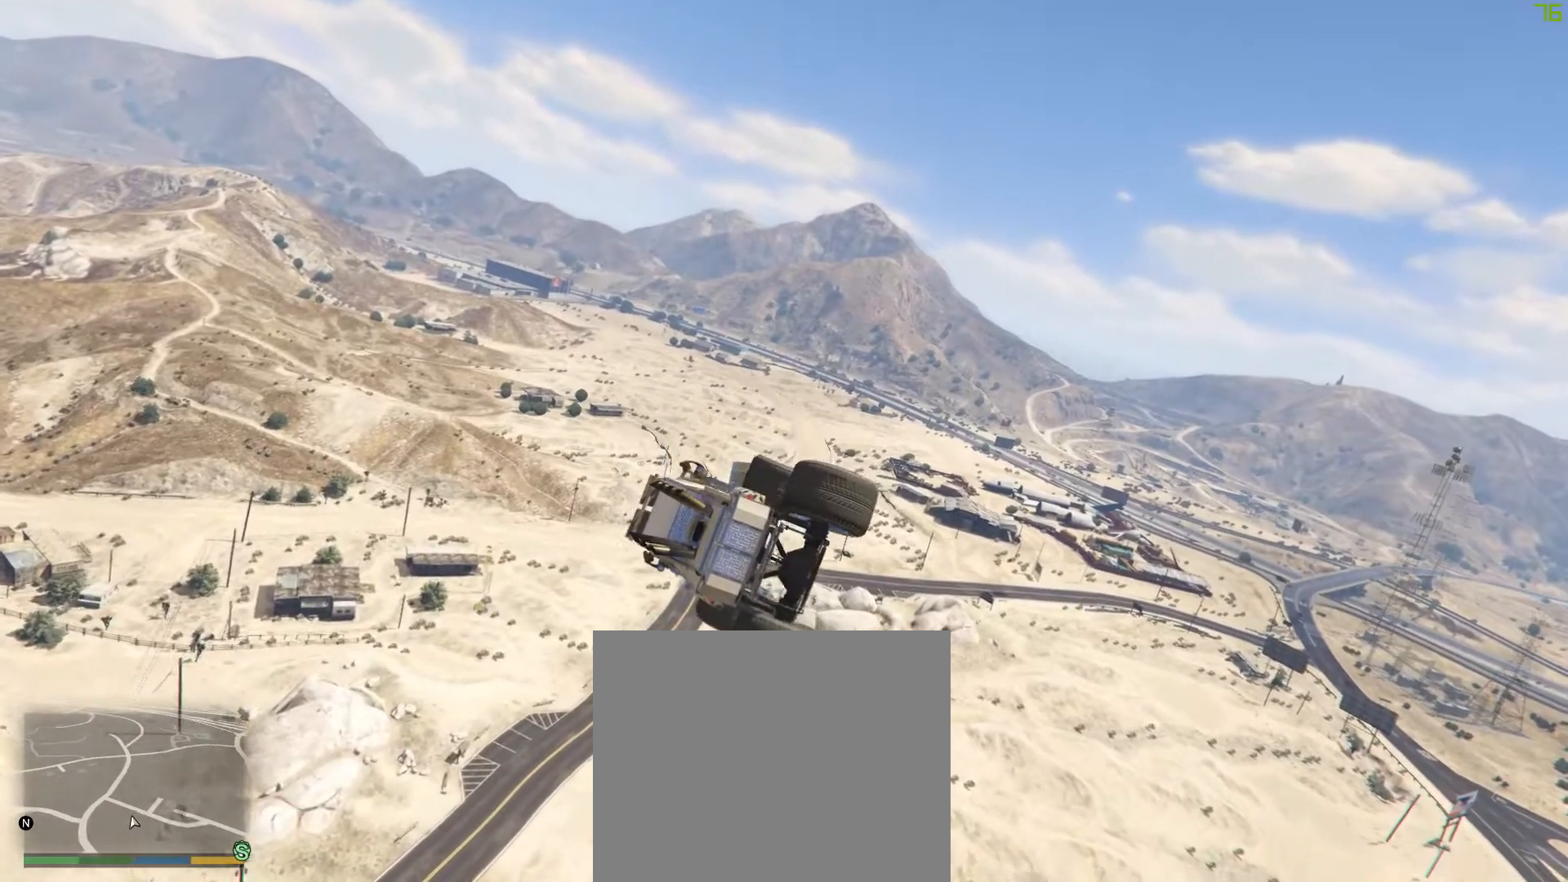
{"buttons": ["CROSS", "R1"], "left_stick": "center", "right_stick": "center", "events": [[367, "R1", "down"]]}
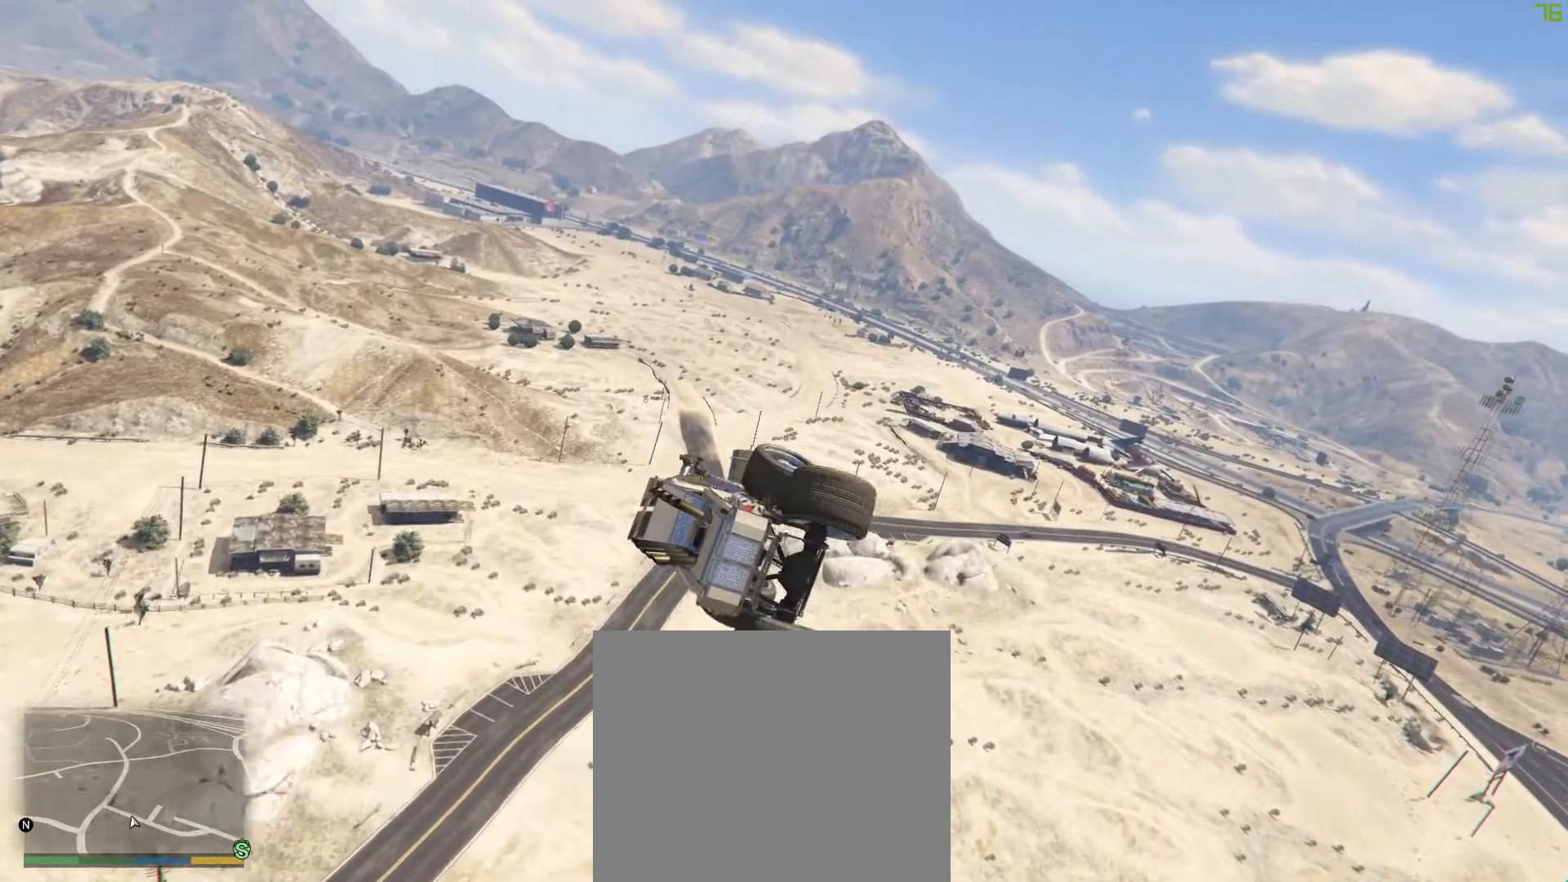
{"buttons": ["CROSS"], "left_stick": "center", "right_stick": "center", "events": [[17, "R1", "up"], [117, "R1", "down"], [250, "R1", "up"], [350, "R1", "down"], [467, "R1", "up"]]}
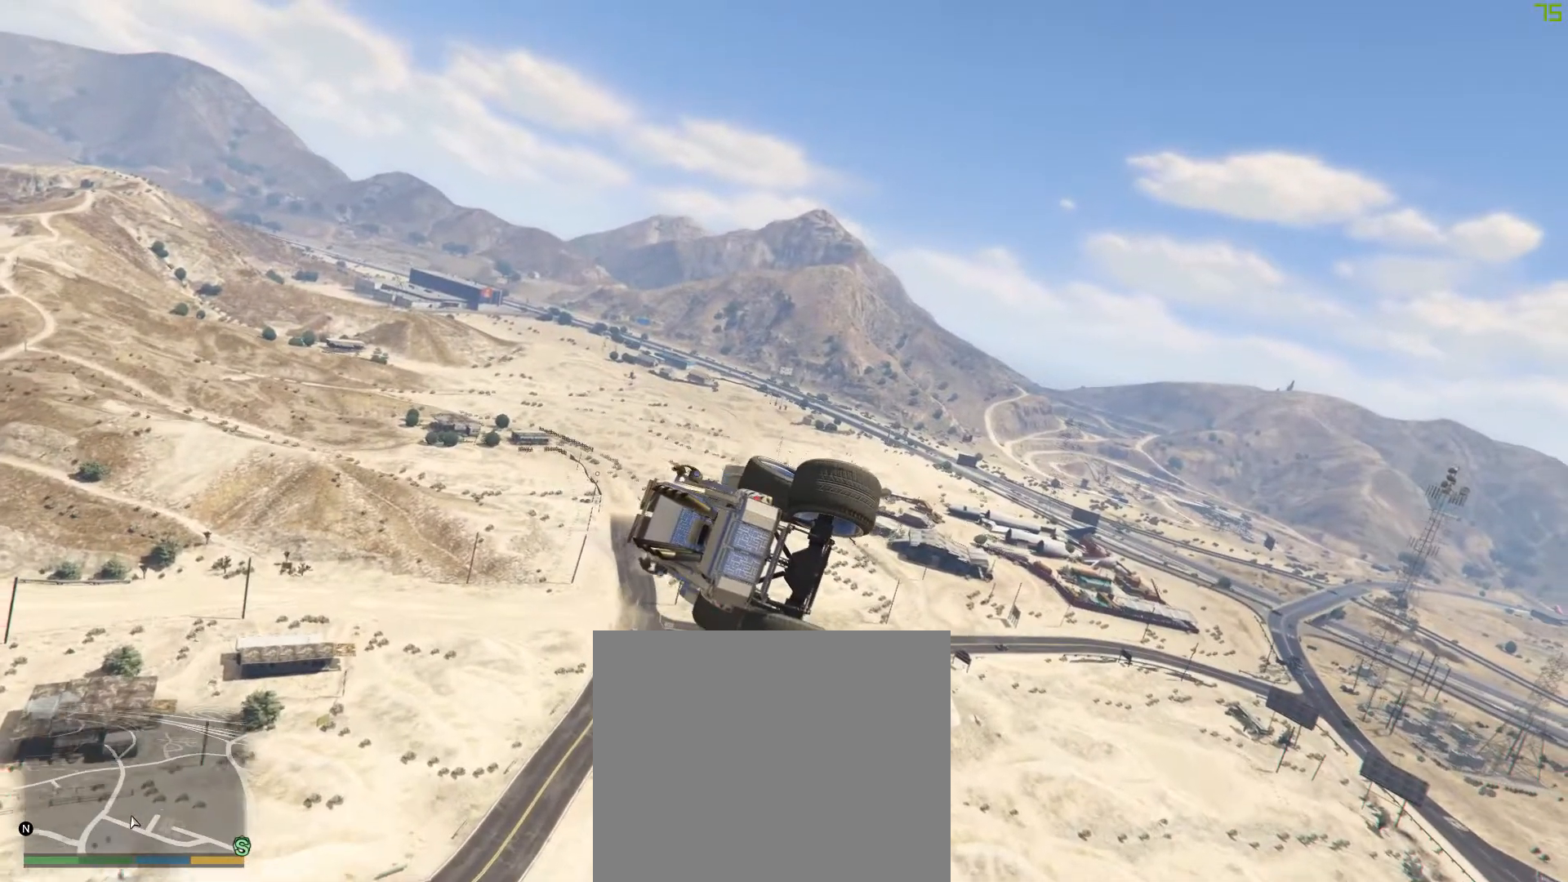
{"buttons": ["CROSS"], "left_stick": "center", "right_stick": "center", "events": []}
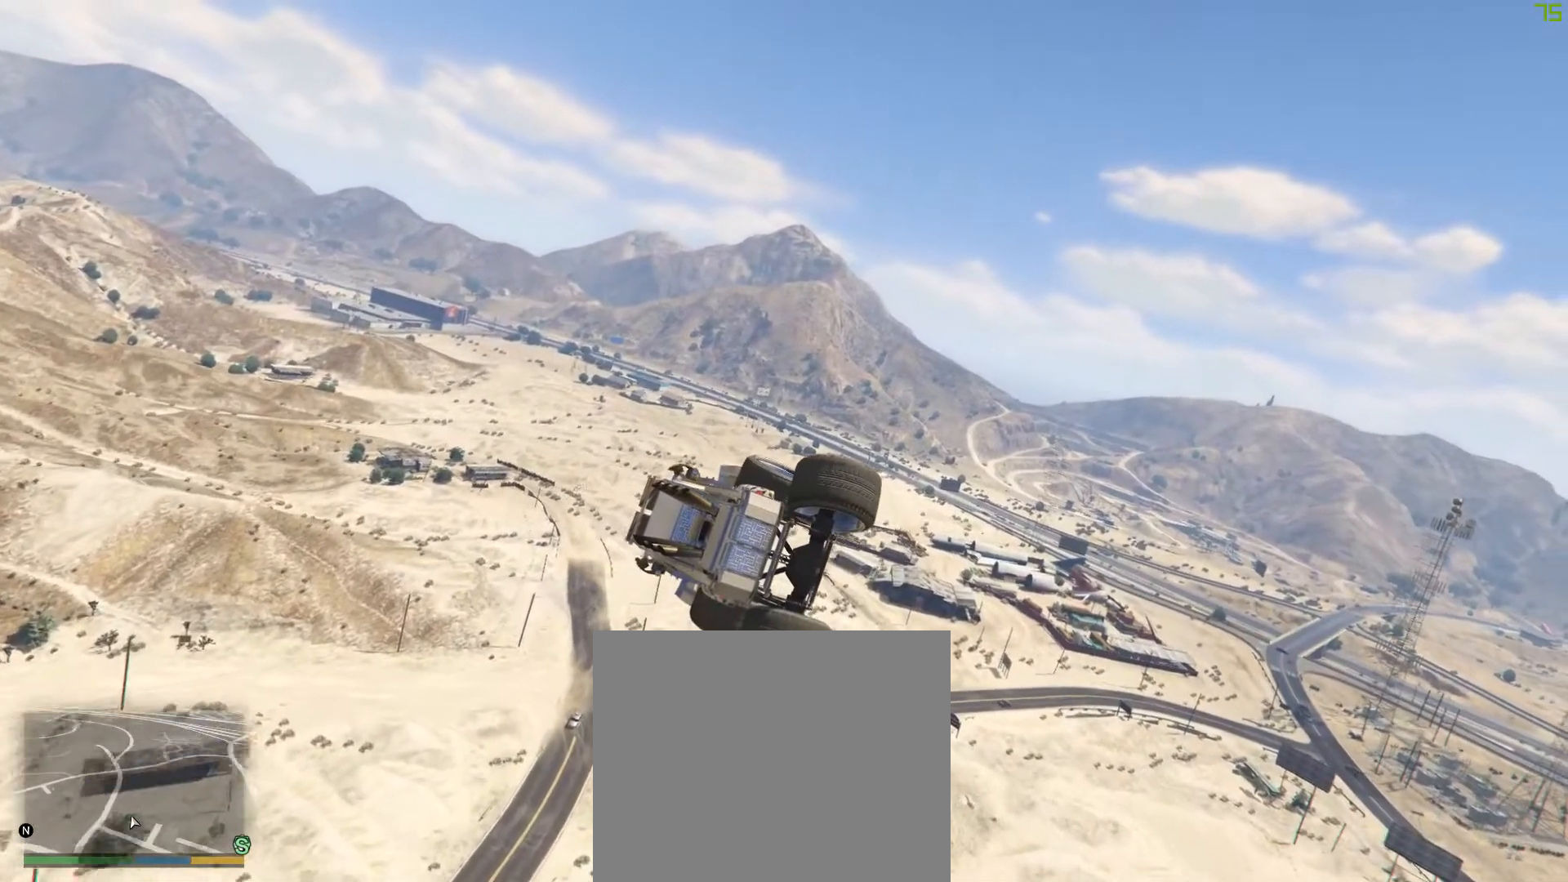
{"buttons": ["CROSS"], "left_stick": "center", "right_stick": "center", "events": []}
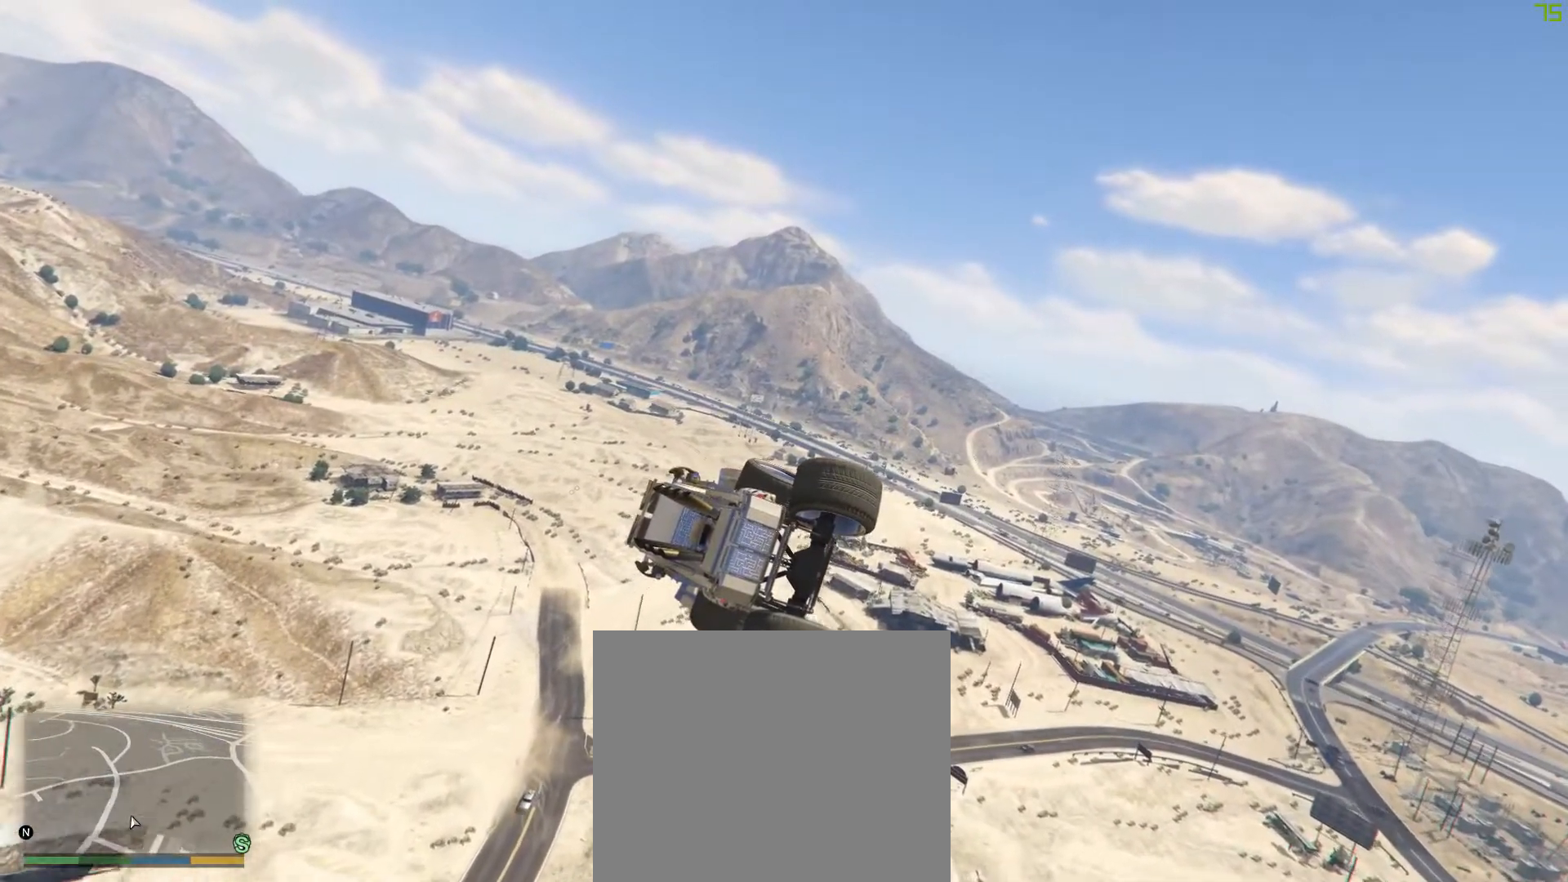
{"buttons": ["CROSS"], "left_stick": "center", "right_stick": "center", "events": []}
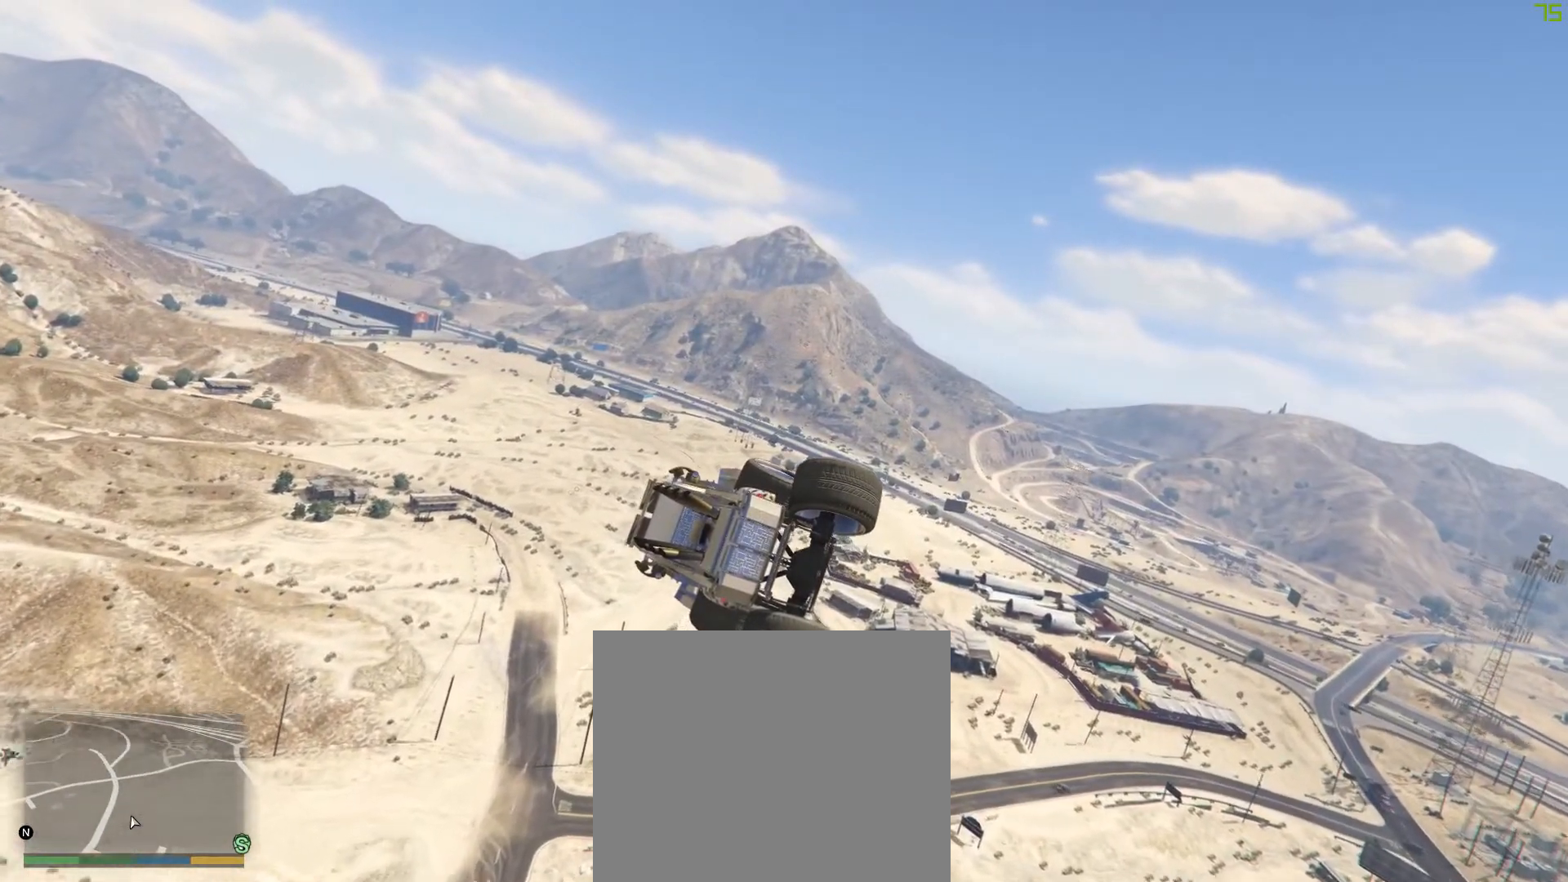
{"buttons": ["CROSS"], "left_stick": "center", "right_stick": "center", "events": []}
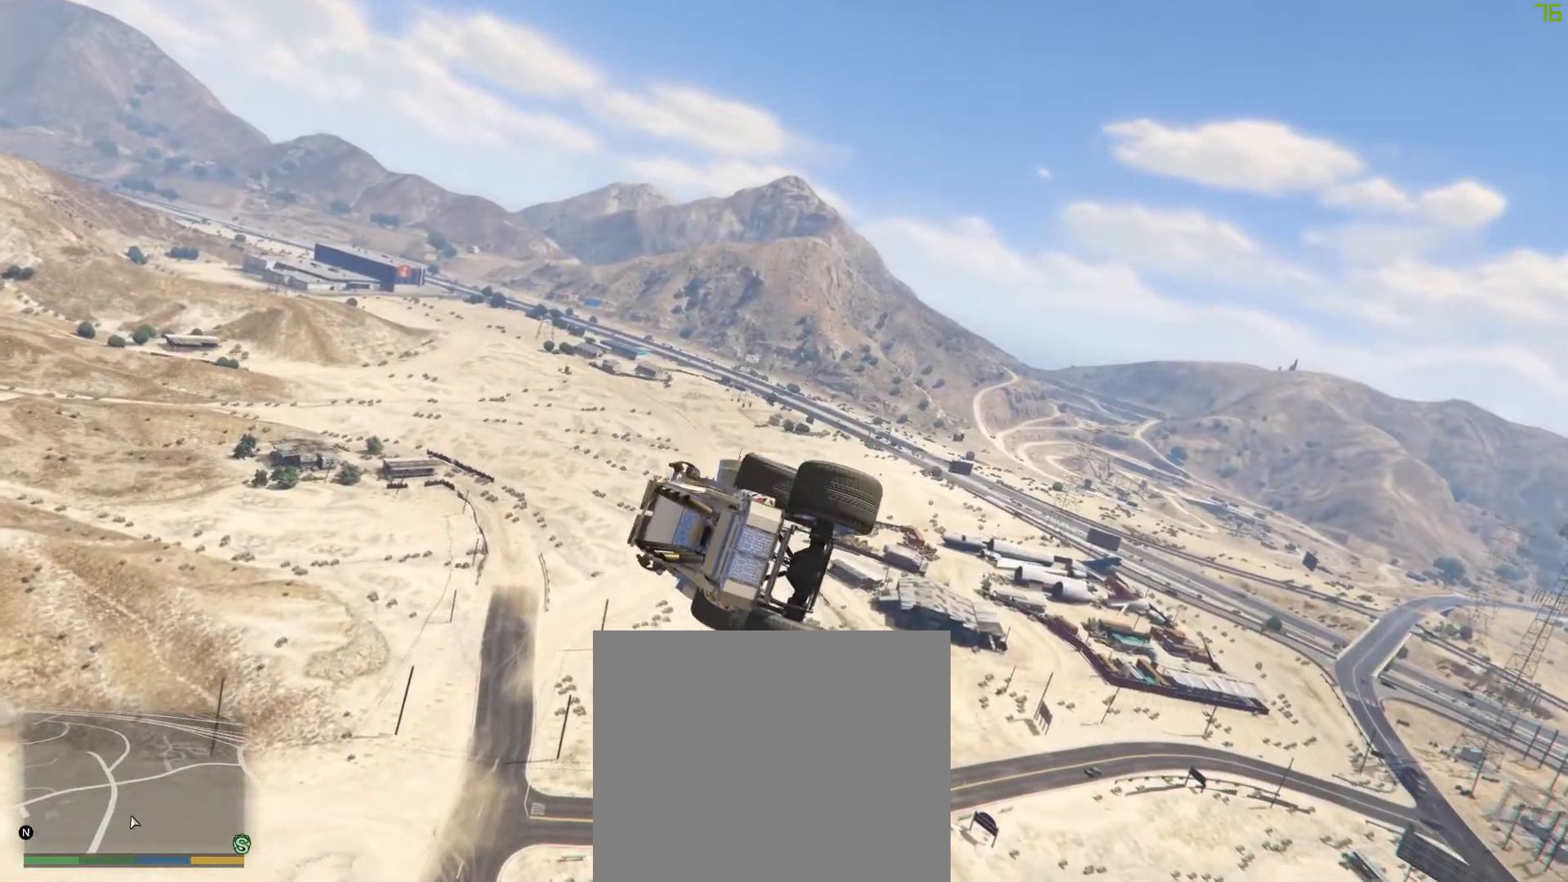
{"buttons": ["CROSS"], "left_stick": "center", "right_stick": "center", "events": []}
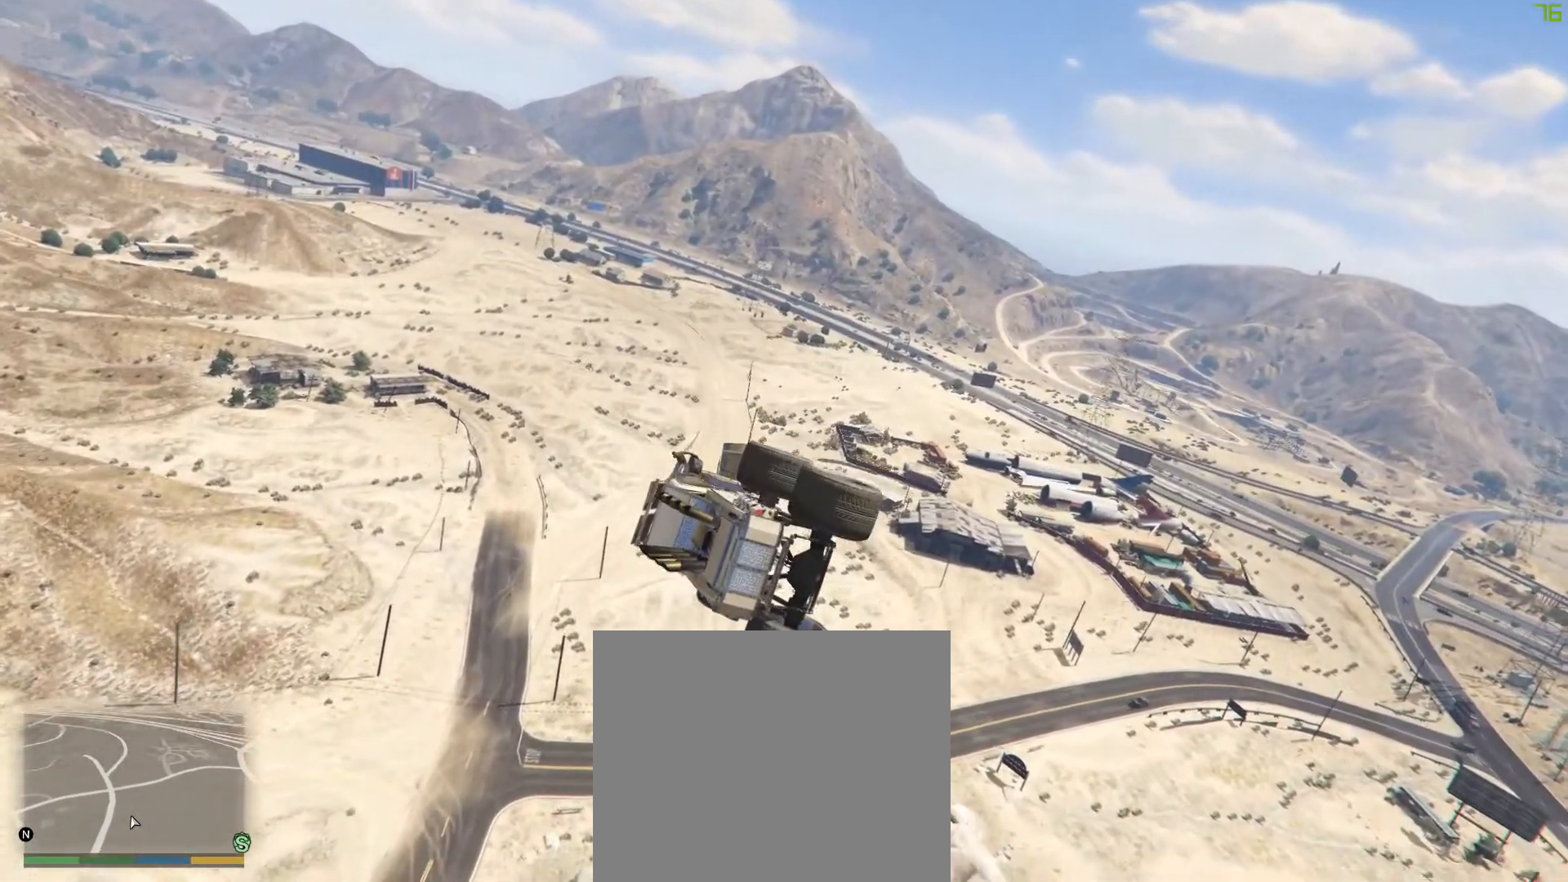
{"buttons": ["CROSS", "R1"], "left_stick": "center", "right_stick": "center", "events": [[500, "R1", "down"]]}
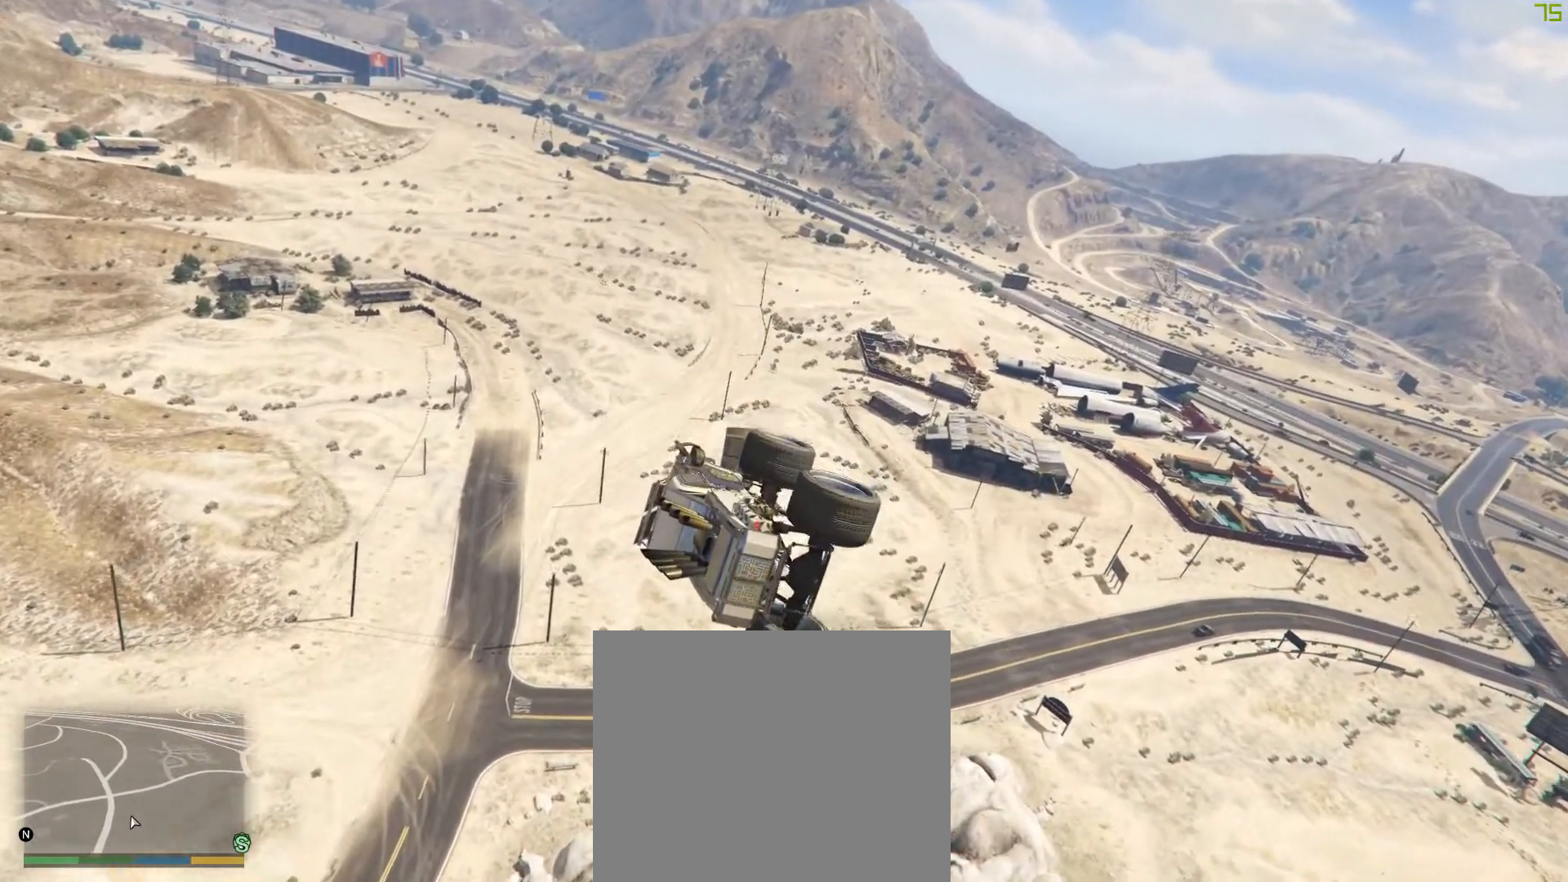
{"buttons": ["CROSS", "R1"], "left_stick": "center", "right_stick": "center", "events": [[117, "R1", "up"], [250, "R1", "down"], [367, "R1", "up"], [467, "R1", "down"]]}
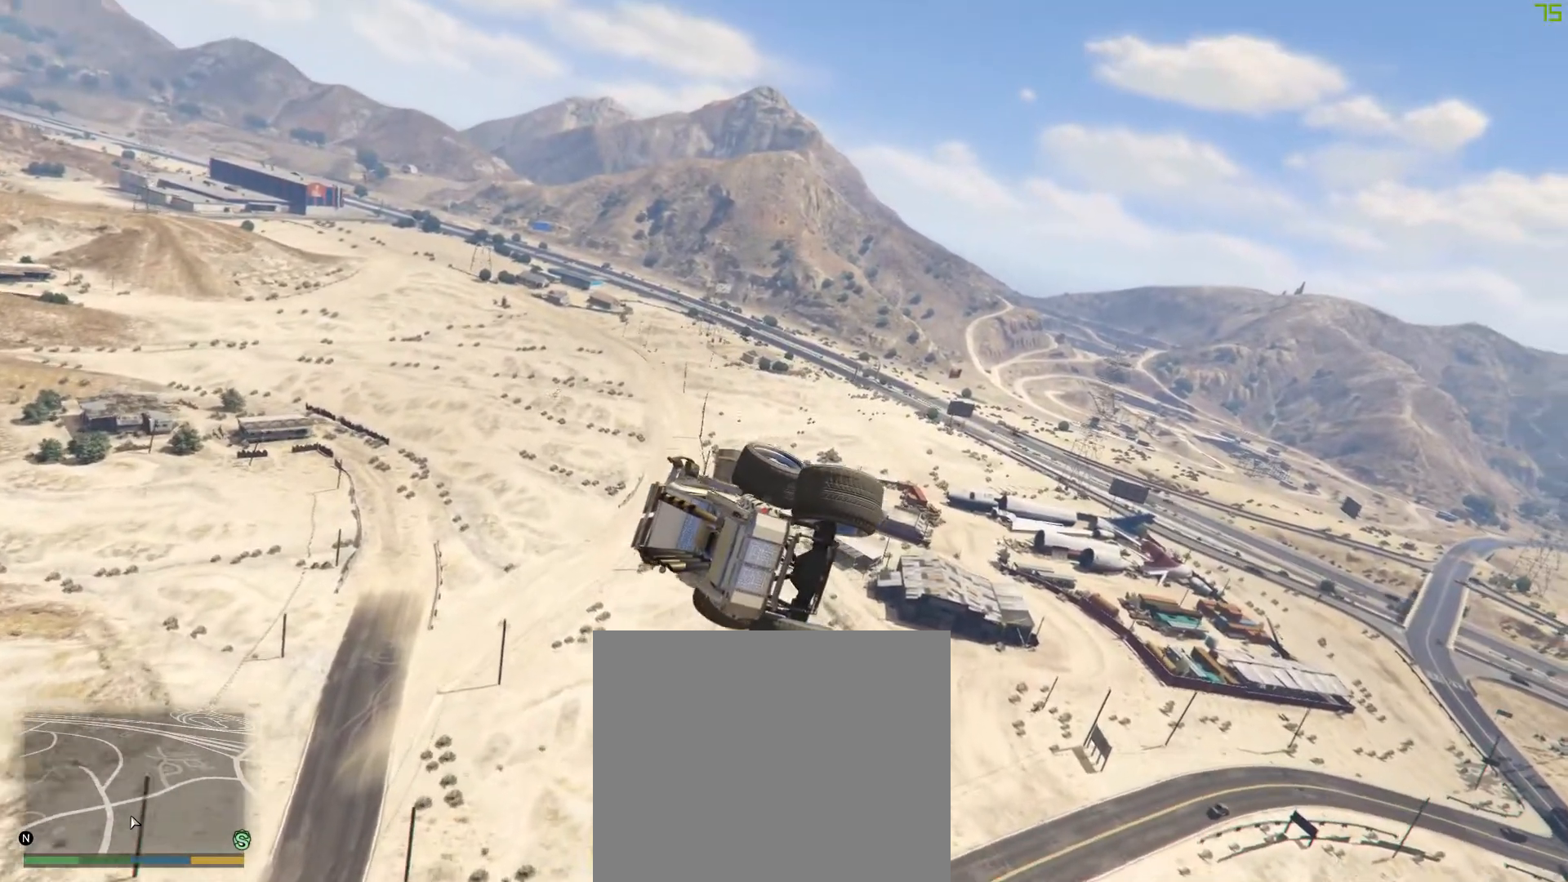
{"buttons": ["CROSS"], "left_stick": "center", "right_stick": "center", "events": [[100, "R1", "up"]]}
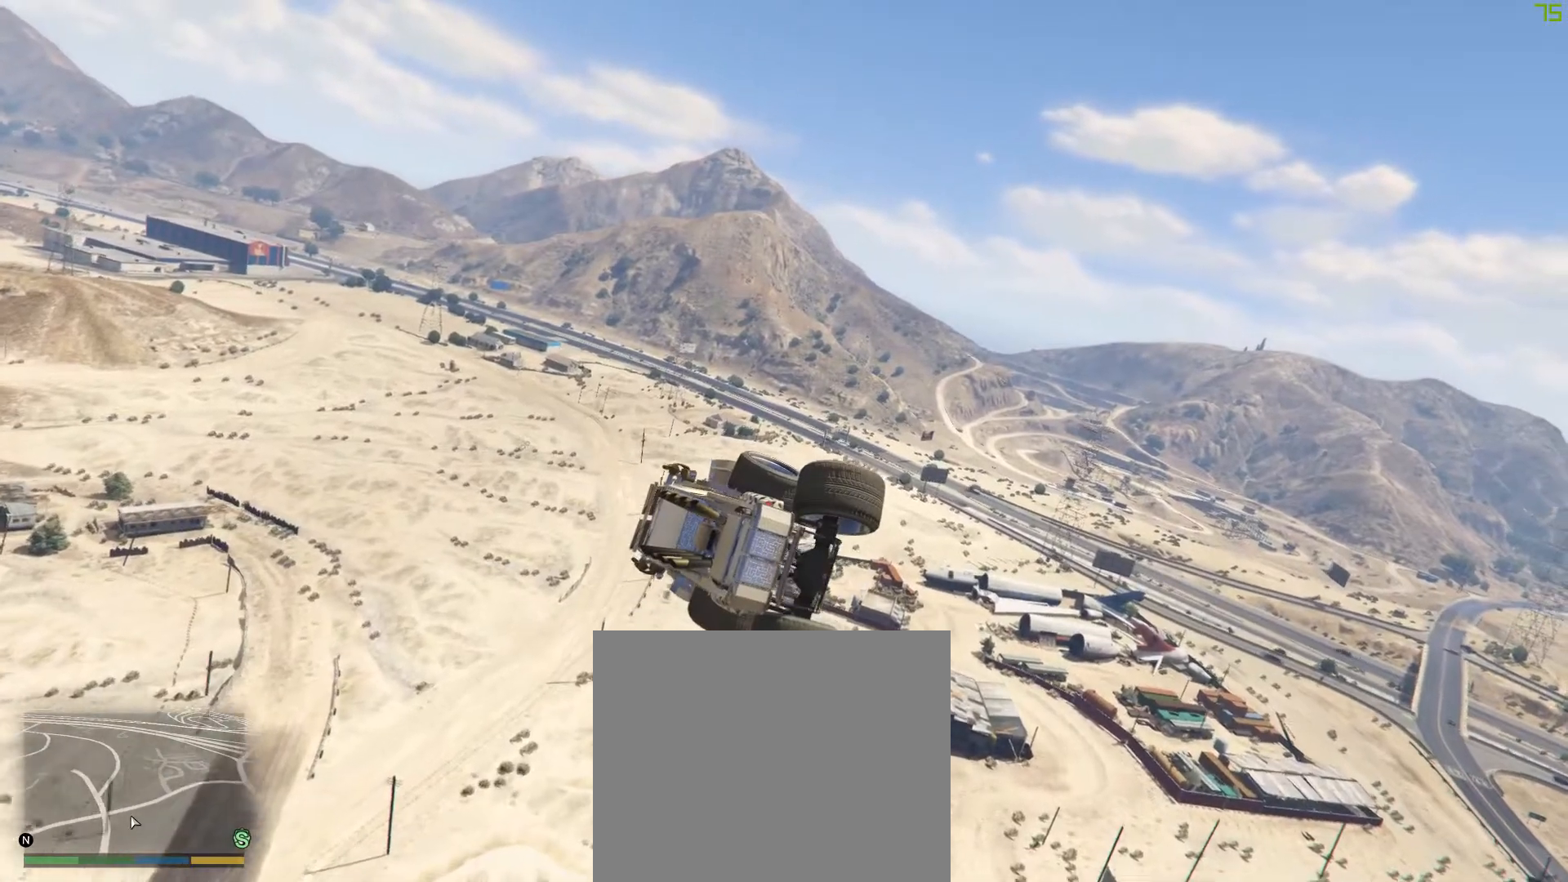
{"buttons": ["CROSS"], "left_stick": "center", "right_stick": "center", "events": []}
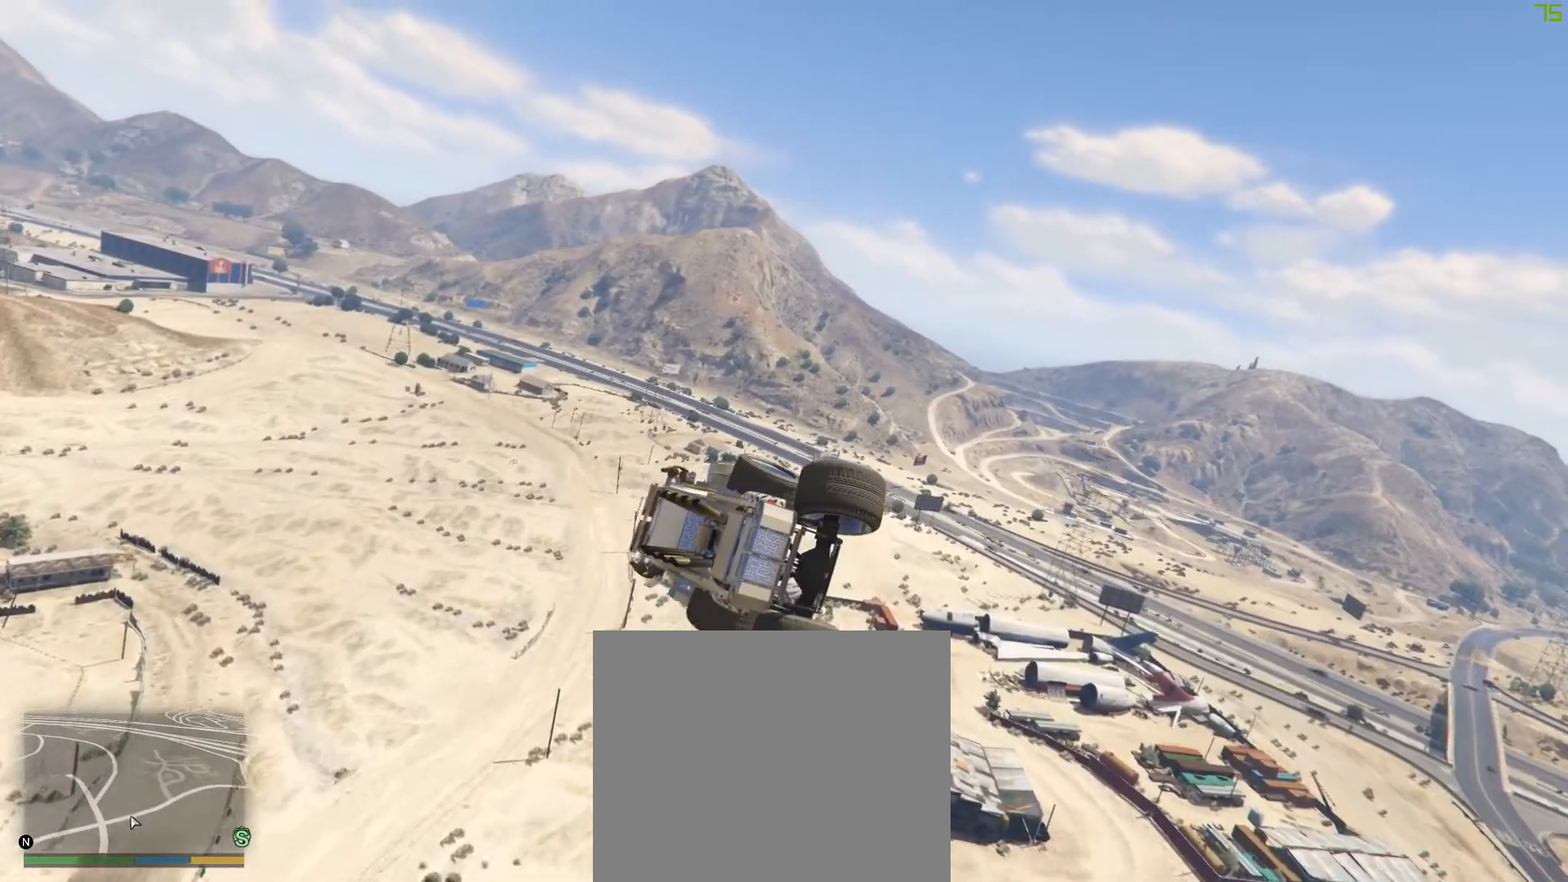
{"buttons": ["CROSS"], "left_stick": "center", "right_stick": "center", "events": []}
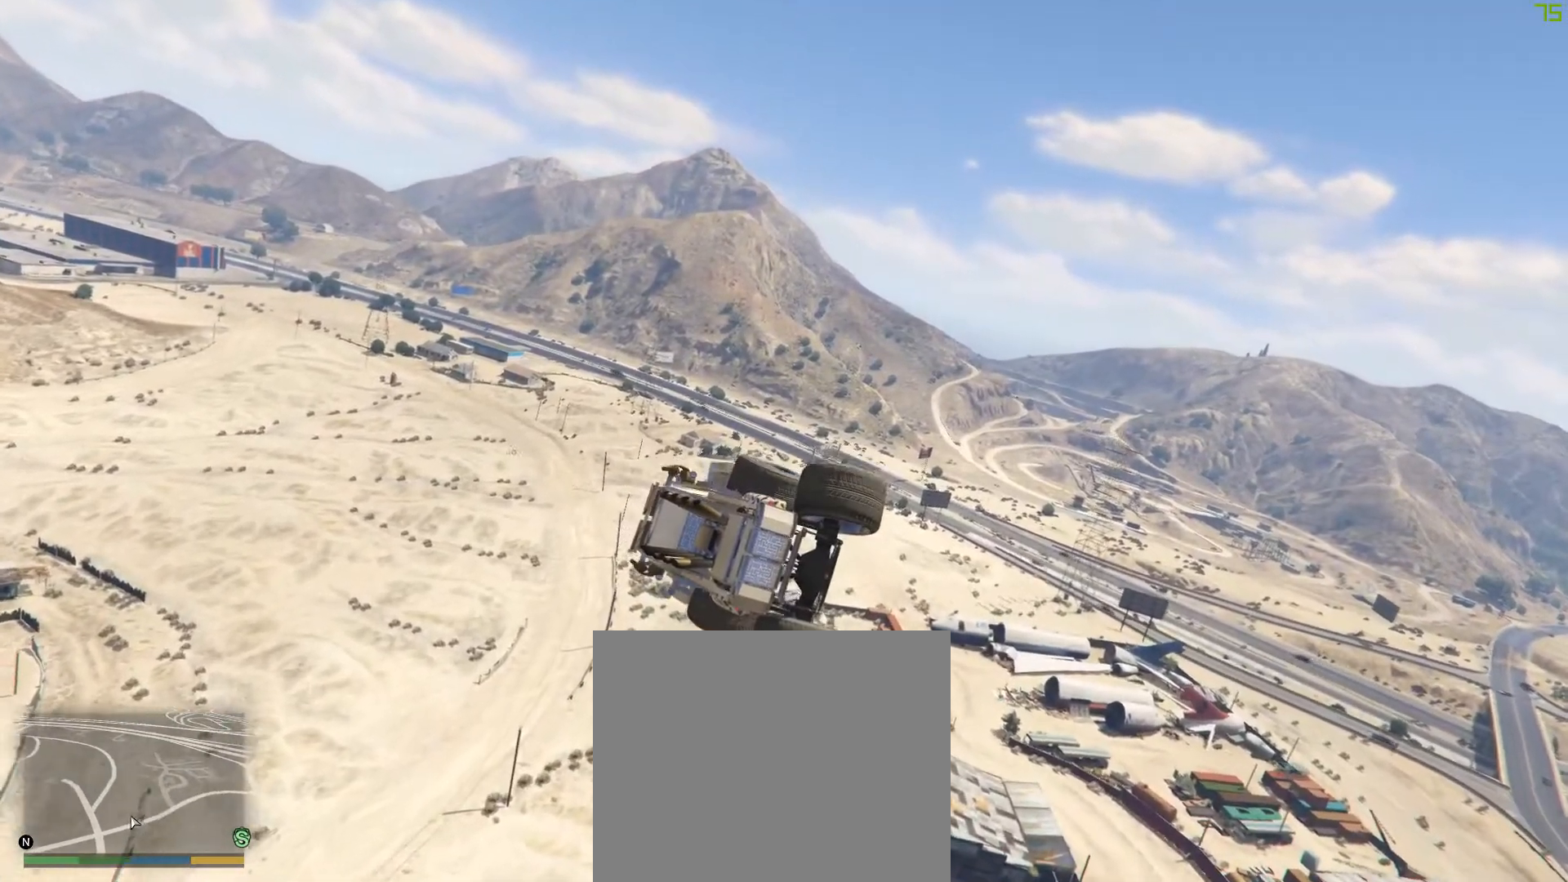
{"buttons": ["CROSS"], "left_stick": "center", "right_stick": "center", "events": []}
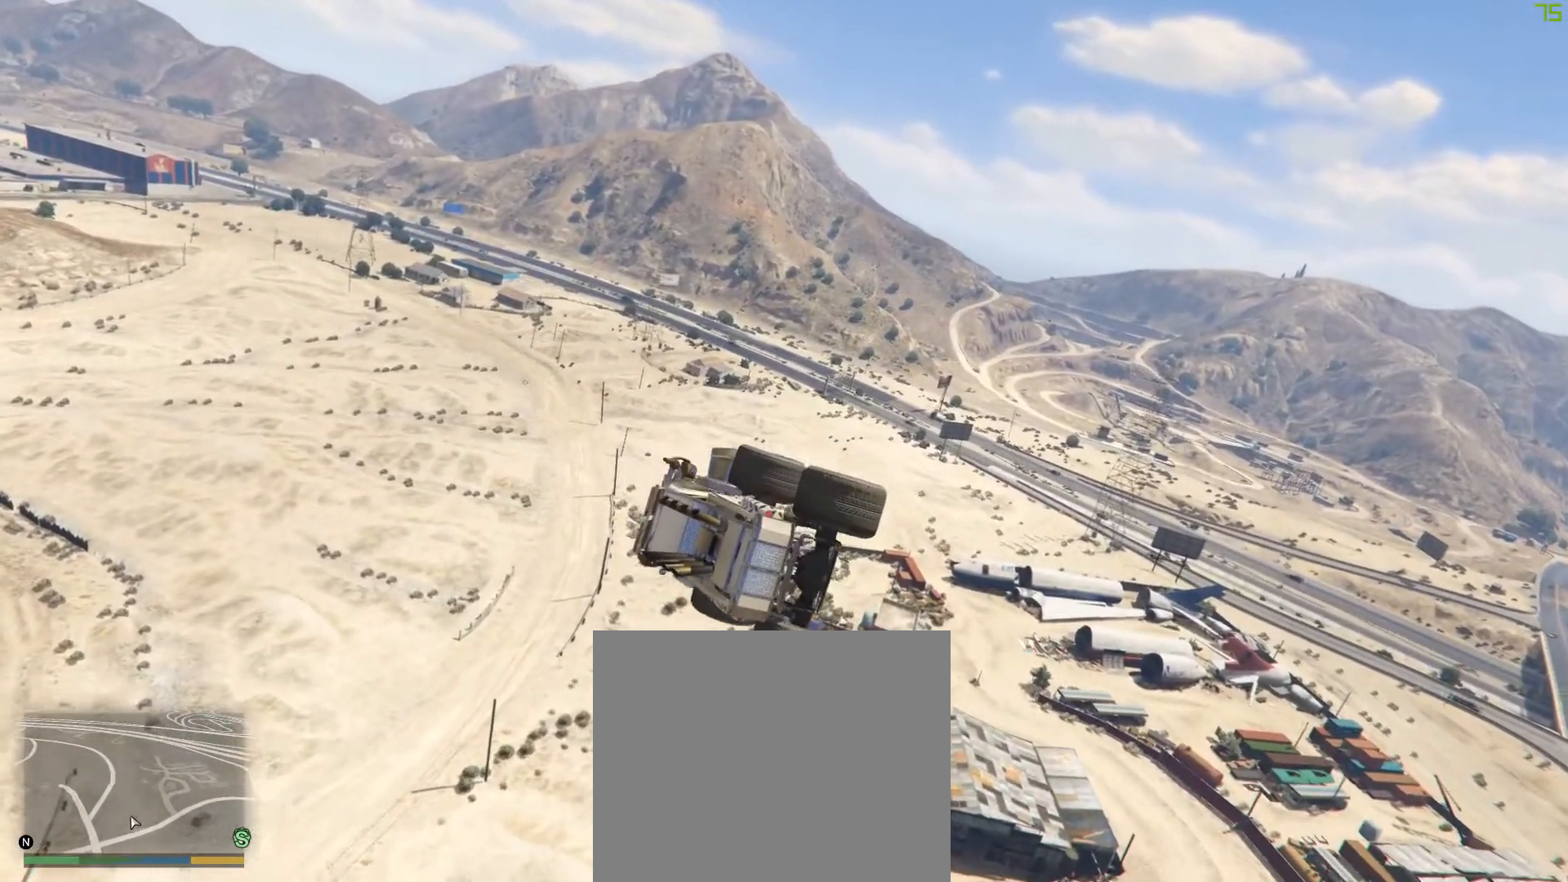
{"buttons": ["CROSS"], "left_stick": "center", "right_stick": "center", "events": []}
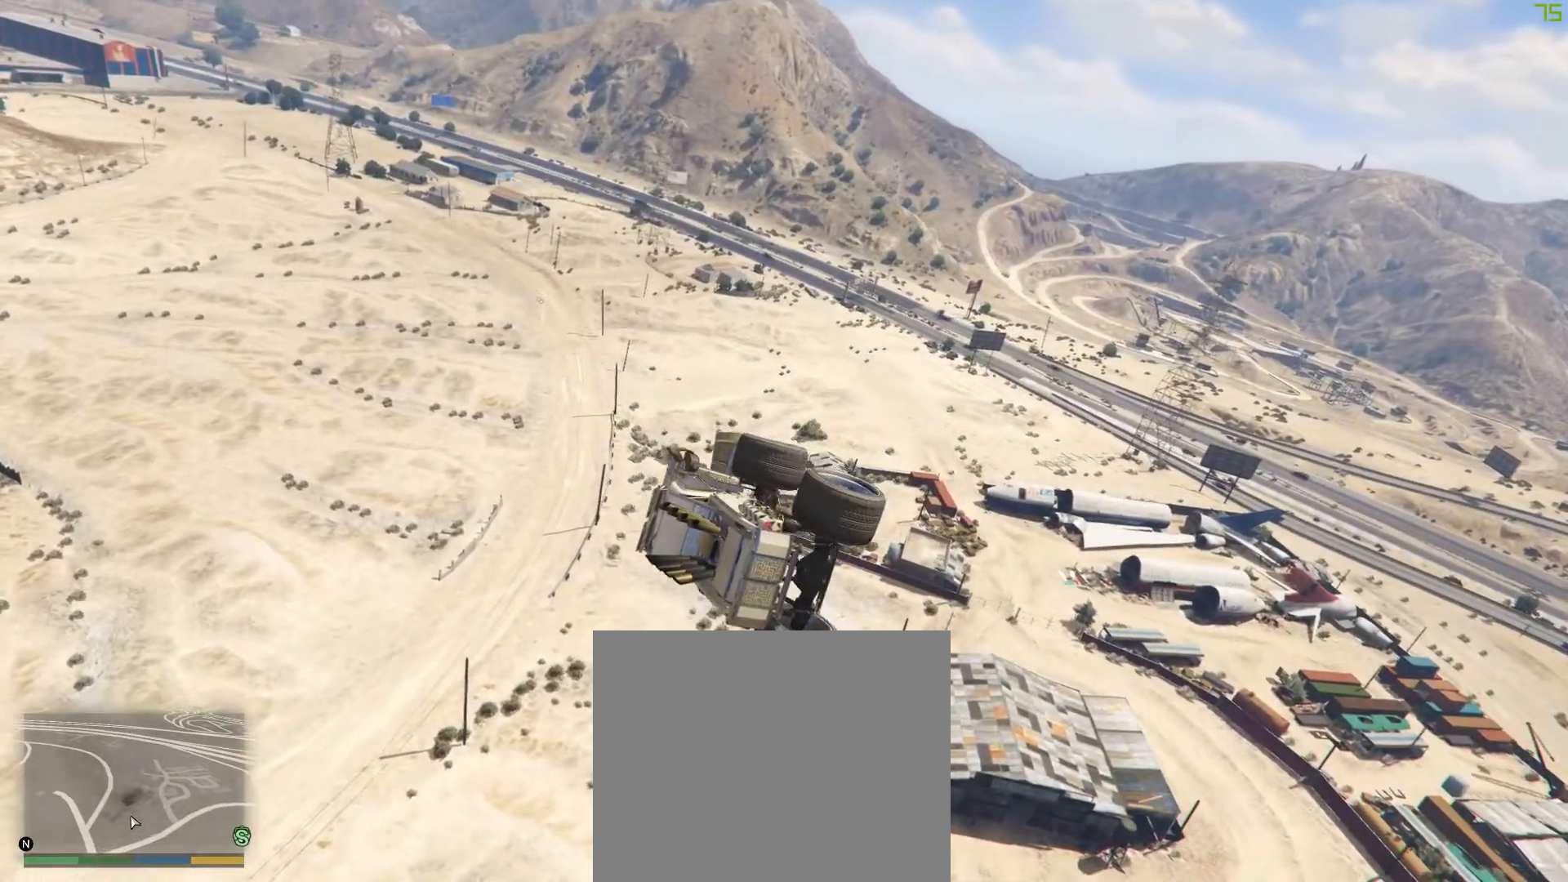
{"buttons": ["CROSS"], "left_stick": "center", "right_stick": "center", "events": [[300, "R1", "down"], [450, "R1", "up"]]}
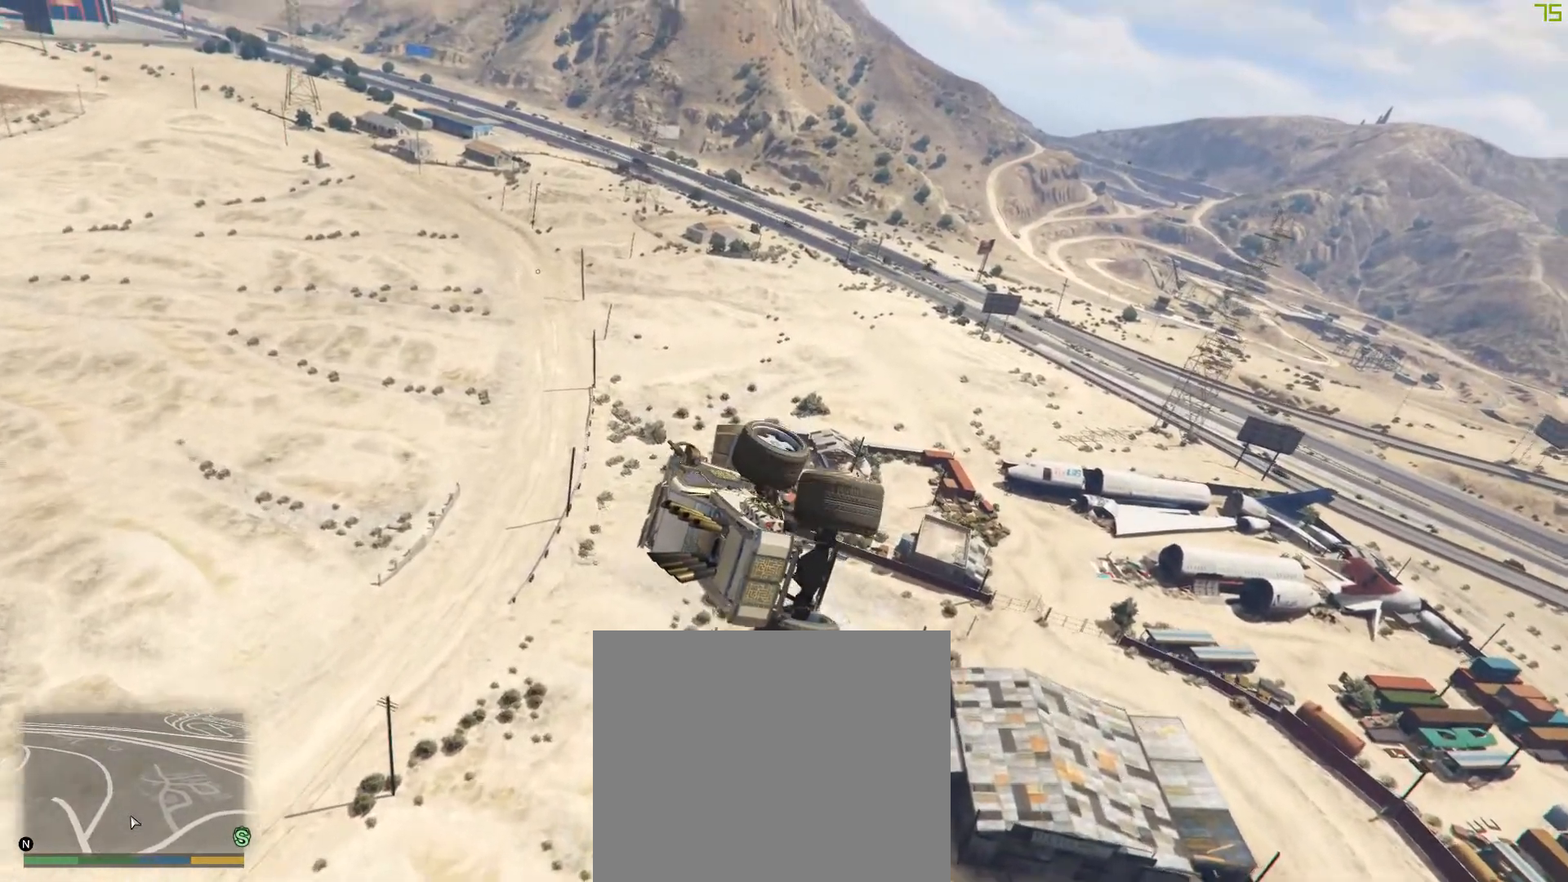
{"buttons": ["CROSS"], "left_stick": "center", "right_stick": "center", "events": [[67, "R1", "down"], [167, "R1", "up"]]}
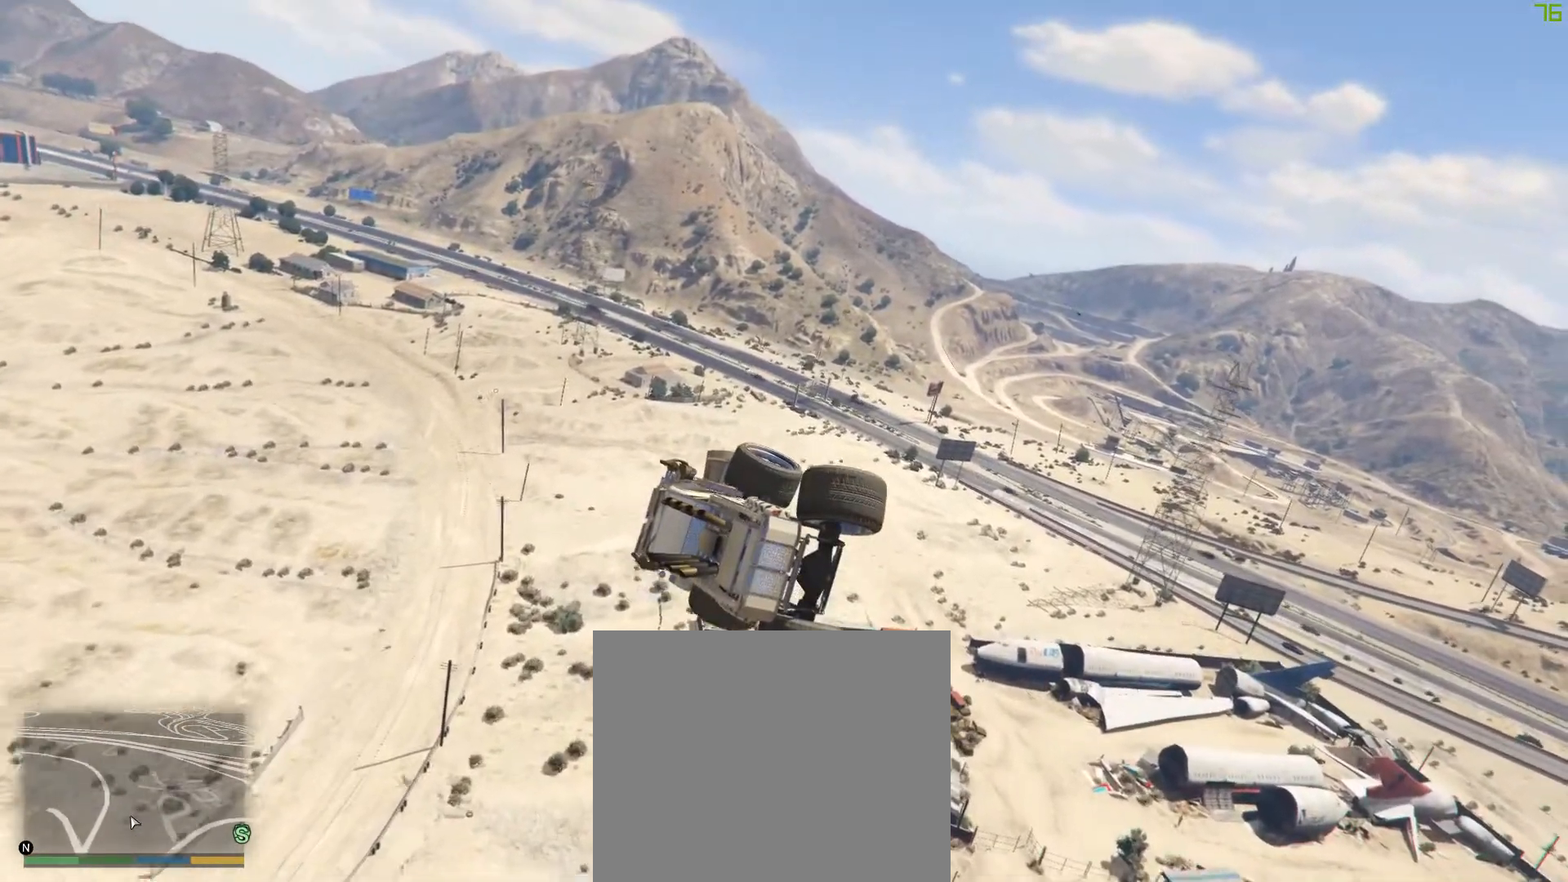
{"buttons": ["CROSS"], "left_stick": "center", "right_stick": "center", "events": []}
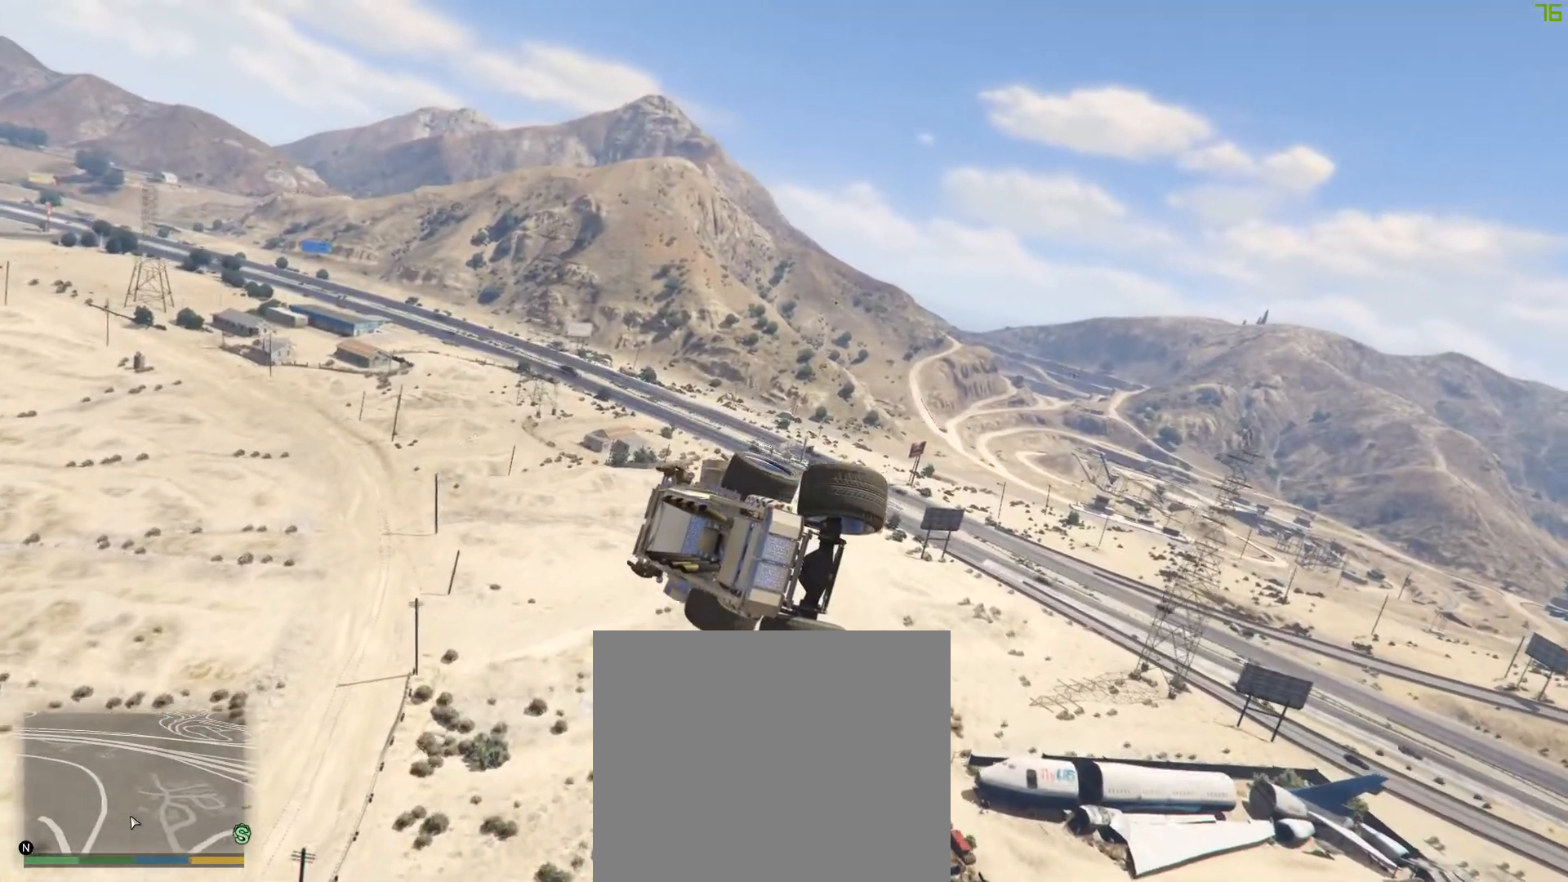
{"buttons": [], "left_stick": "center", "right_stick": "center", "events": [[350, "CROSS", "up"]]}
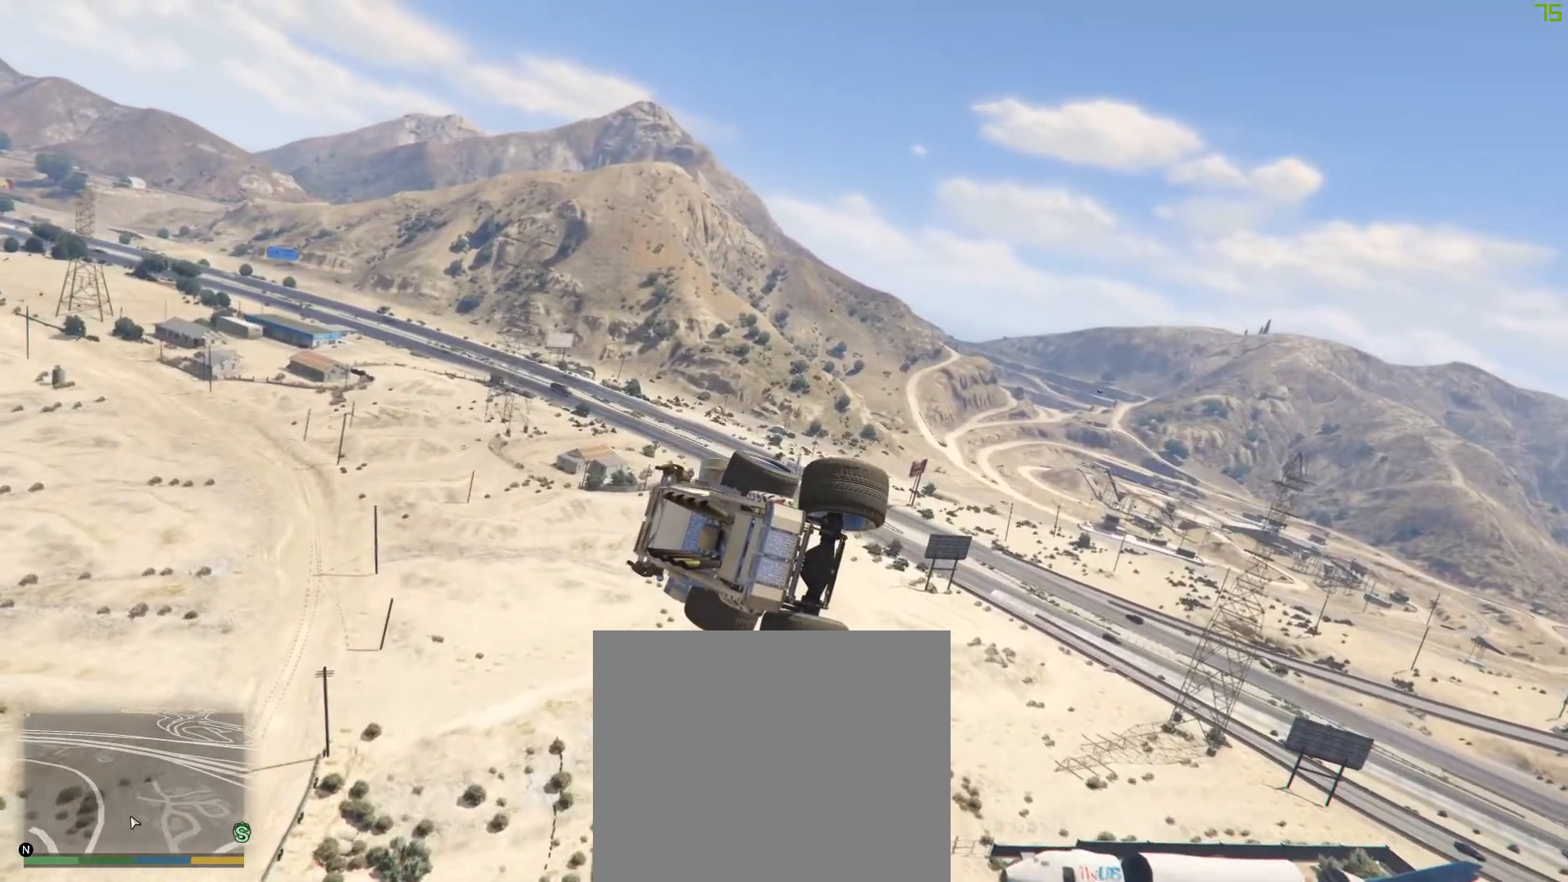
{"buttons": [], "left_stick": "center", "right_stick": "center", "events": [[117, "left_stick", "right"], [417, "left_stick", "center"]]}
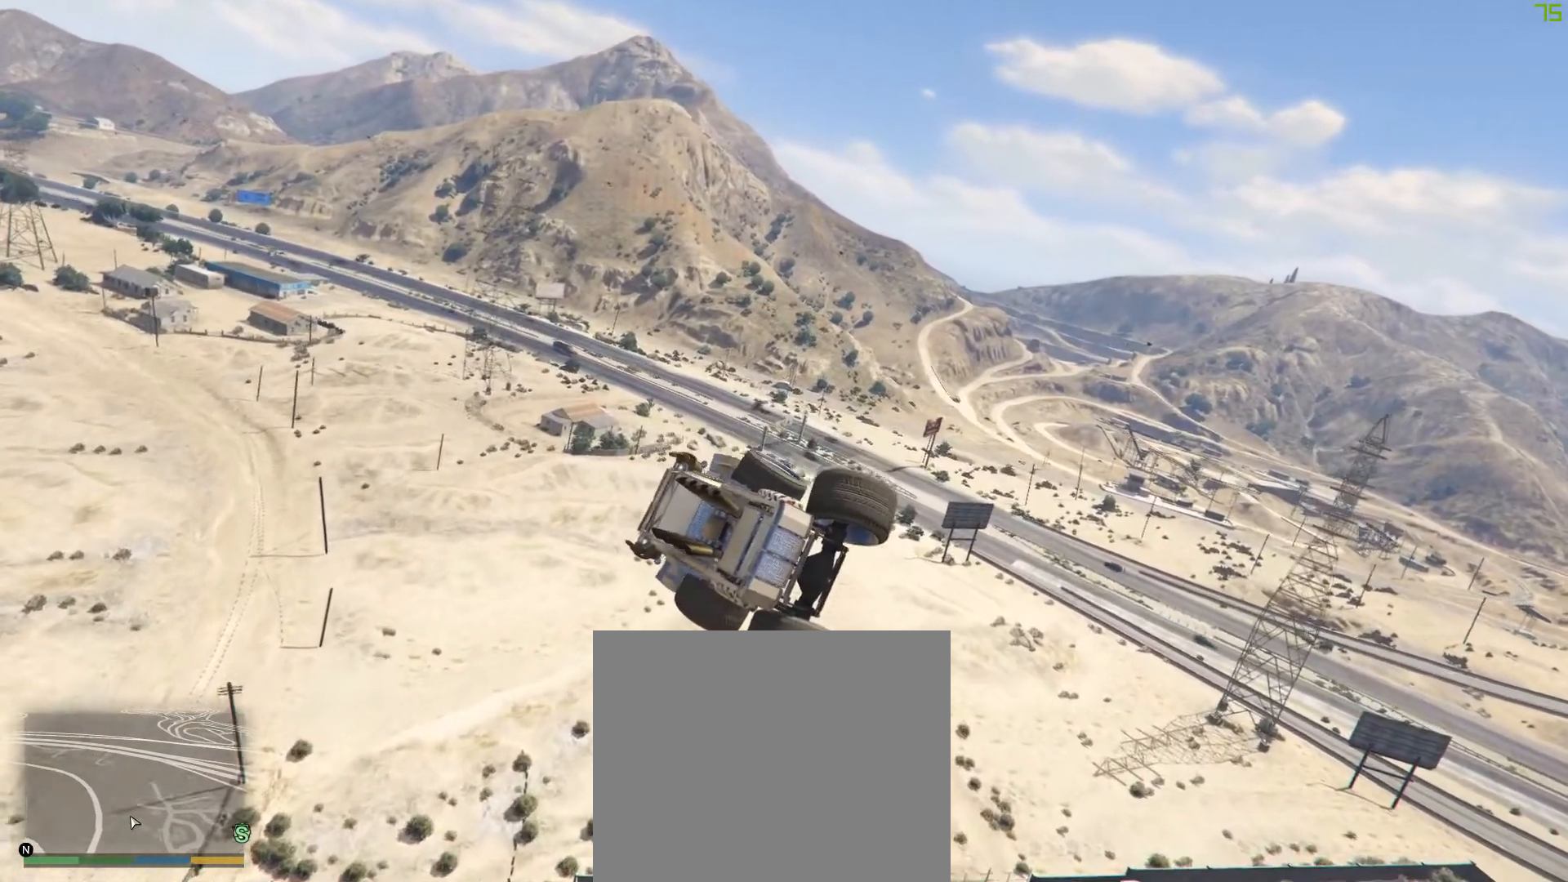
{"buttons": [], "left_stick": "center", "right_stick": "center", "events": [[117, "left_stick", "left"], [367, "left_stick", "center"]]}